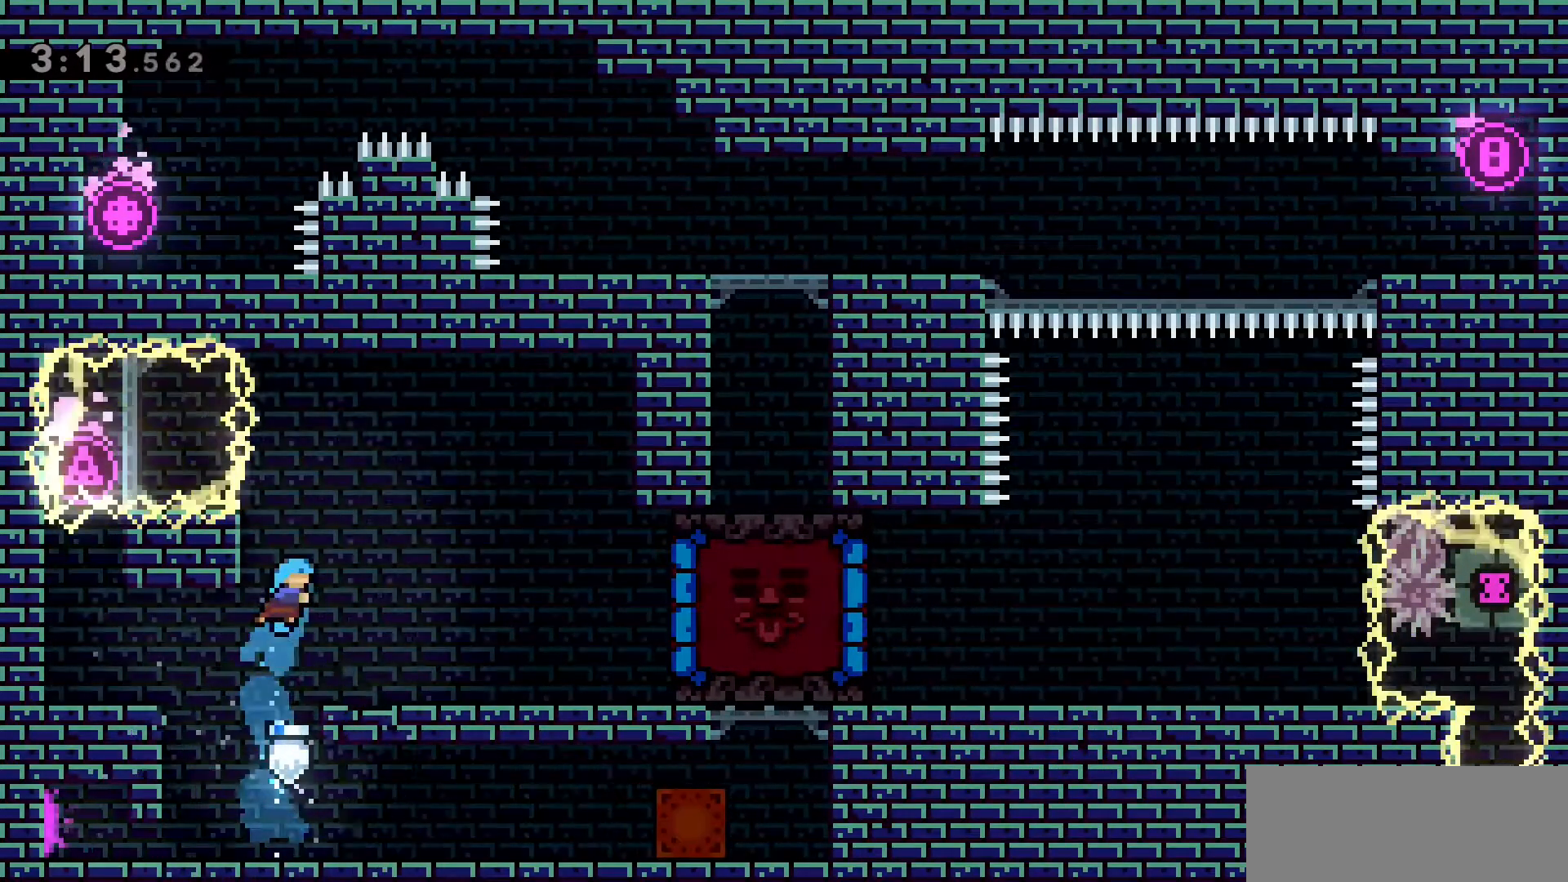
Gameplay with keyboard; each line is a JSON object with the keys held at the frame after it. "events" lists presses ("down") and releases ("up") of "a", "d", "dash", "demo", "grab", "jump", "jump2", "s" and "w" between this image and that frame as [ms after this image, input, new state], when the widget could be followed in between. No other keys are recorded. Mouse input is not recorded. Key names are as the overlay labels them; some are game actions (e.g. jump) rather than physical keys.
{"keys": ["d"], "events": []}
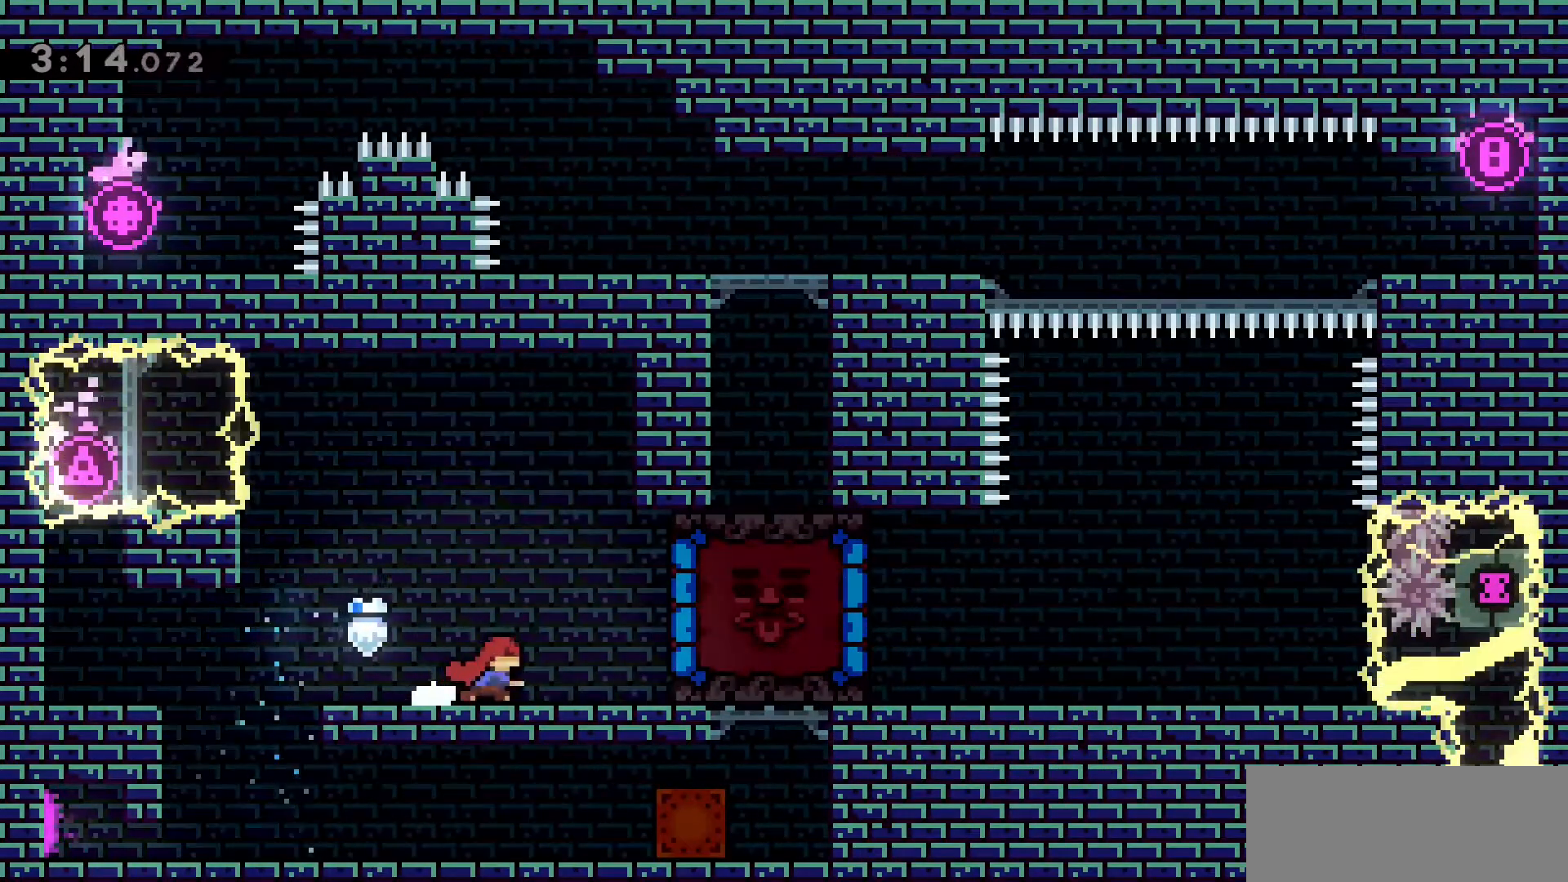
{"keys": ["a"], "events": [[33, "dash", "down"], [216, "a", "down"], [216, "d", "up"], [266, "dash", "up"]]}
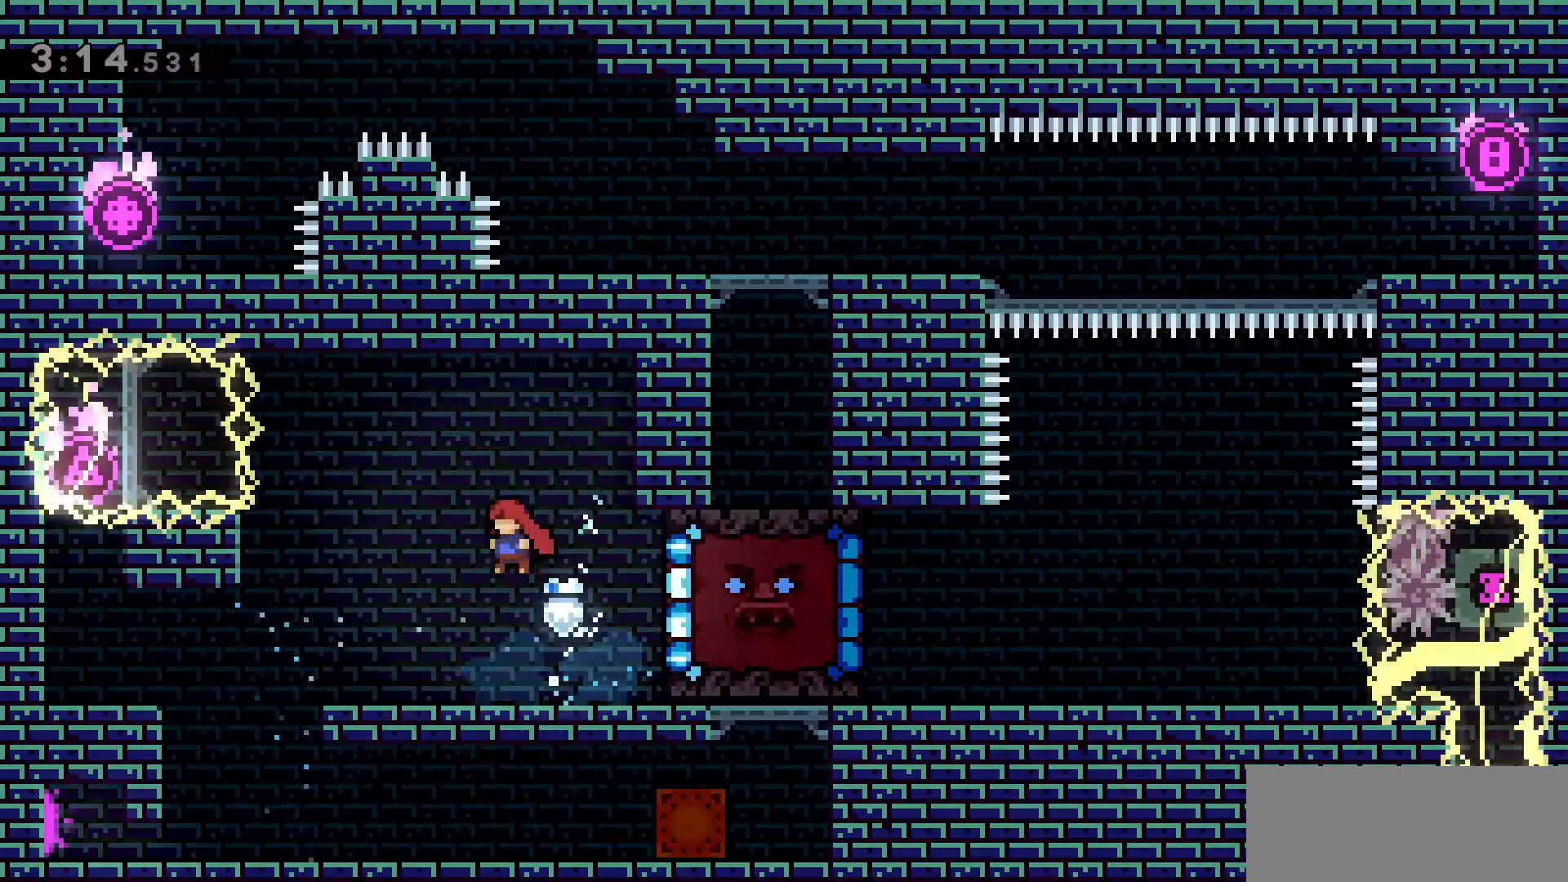
{"keys": ["a"]}
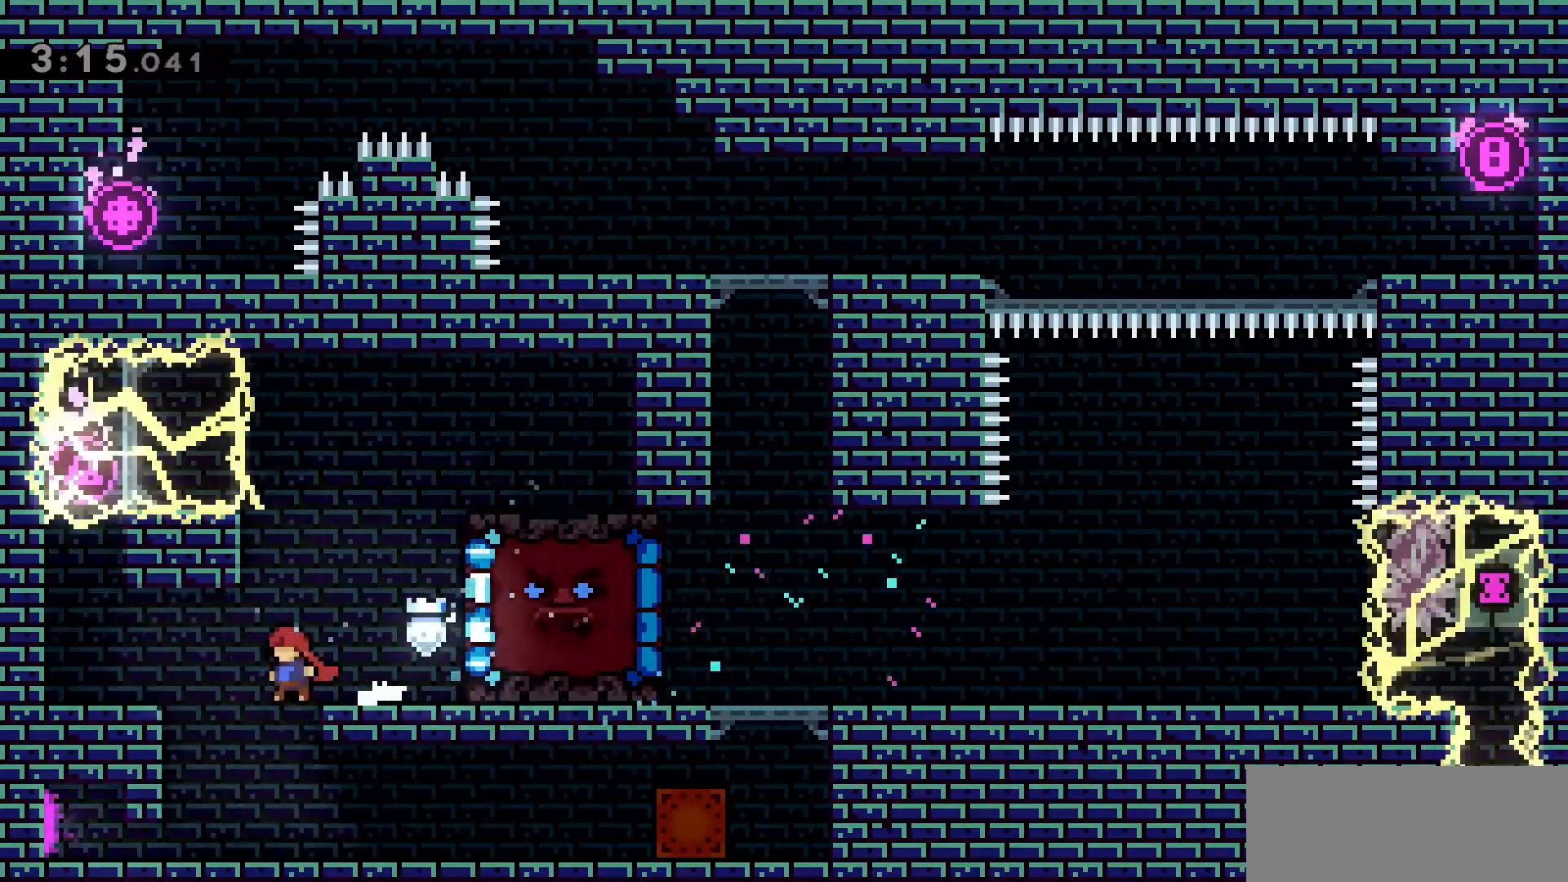
{"keys": ["d"], "events": [[66, "a", "up"], [100, "d", "down"], [150, "s", "down"], [200, "dash", "down"], [383, "jump2", "down"], [383, "s", "up"], [433, "dash", "up"], [483, "jump2", "up"]]}
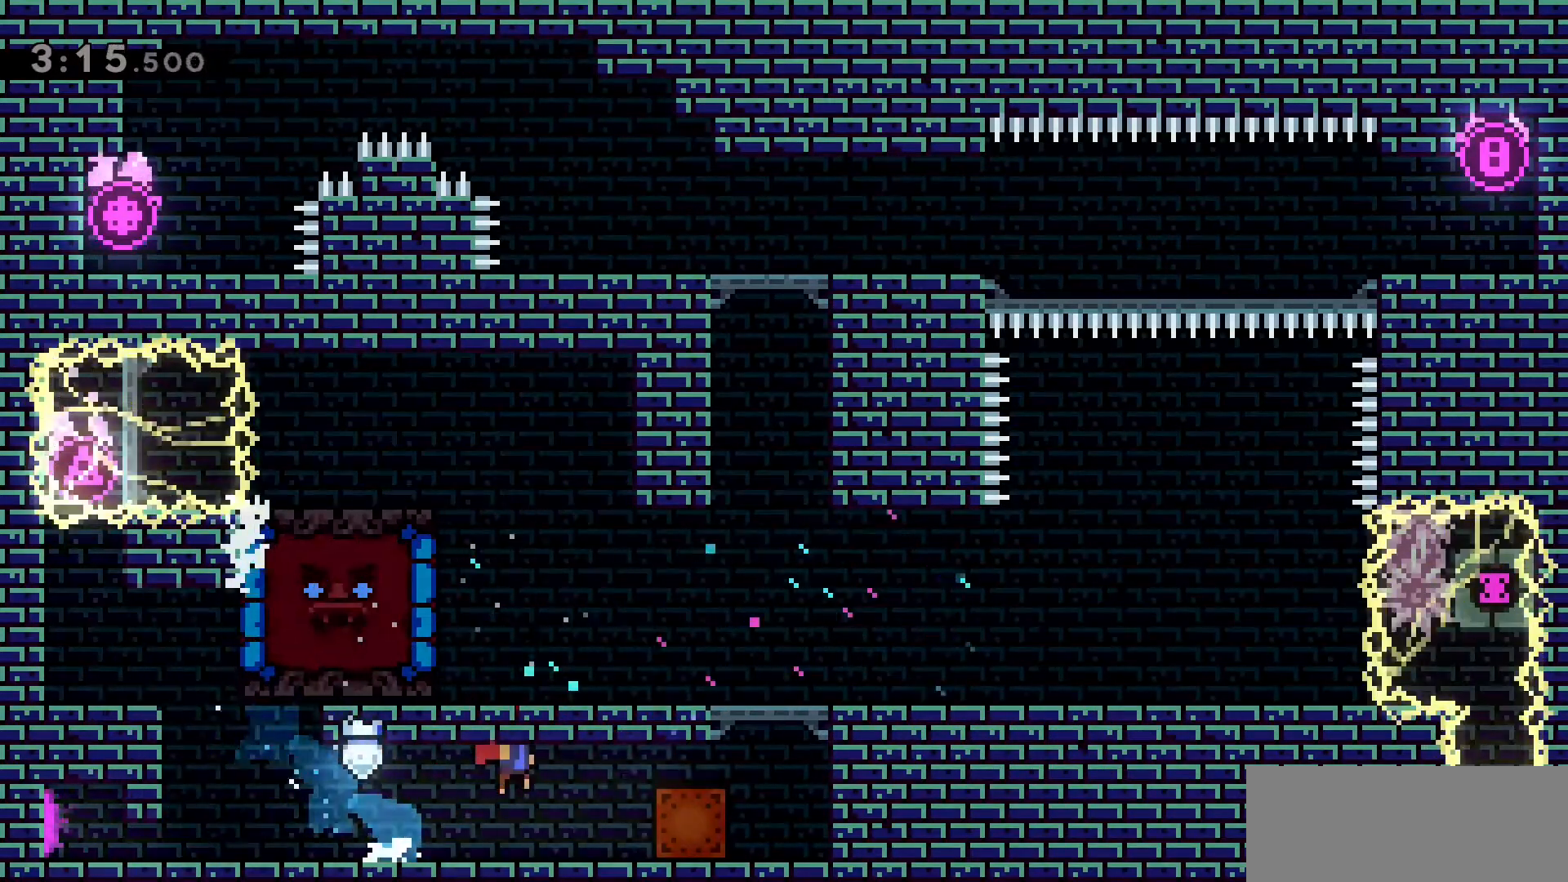
{"keys": ["d", "grab"], "events": [[33, "grab", "down"]]}
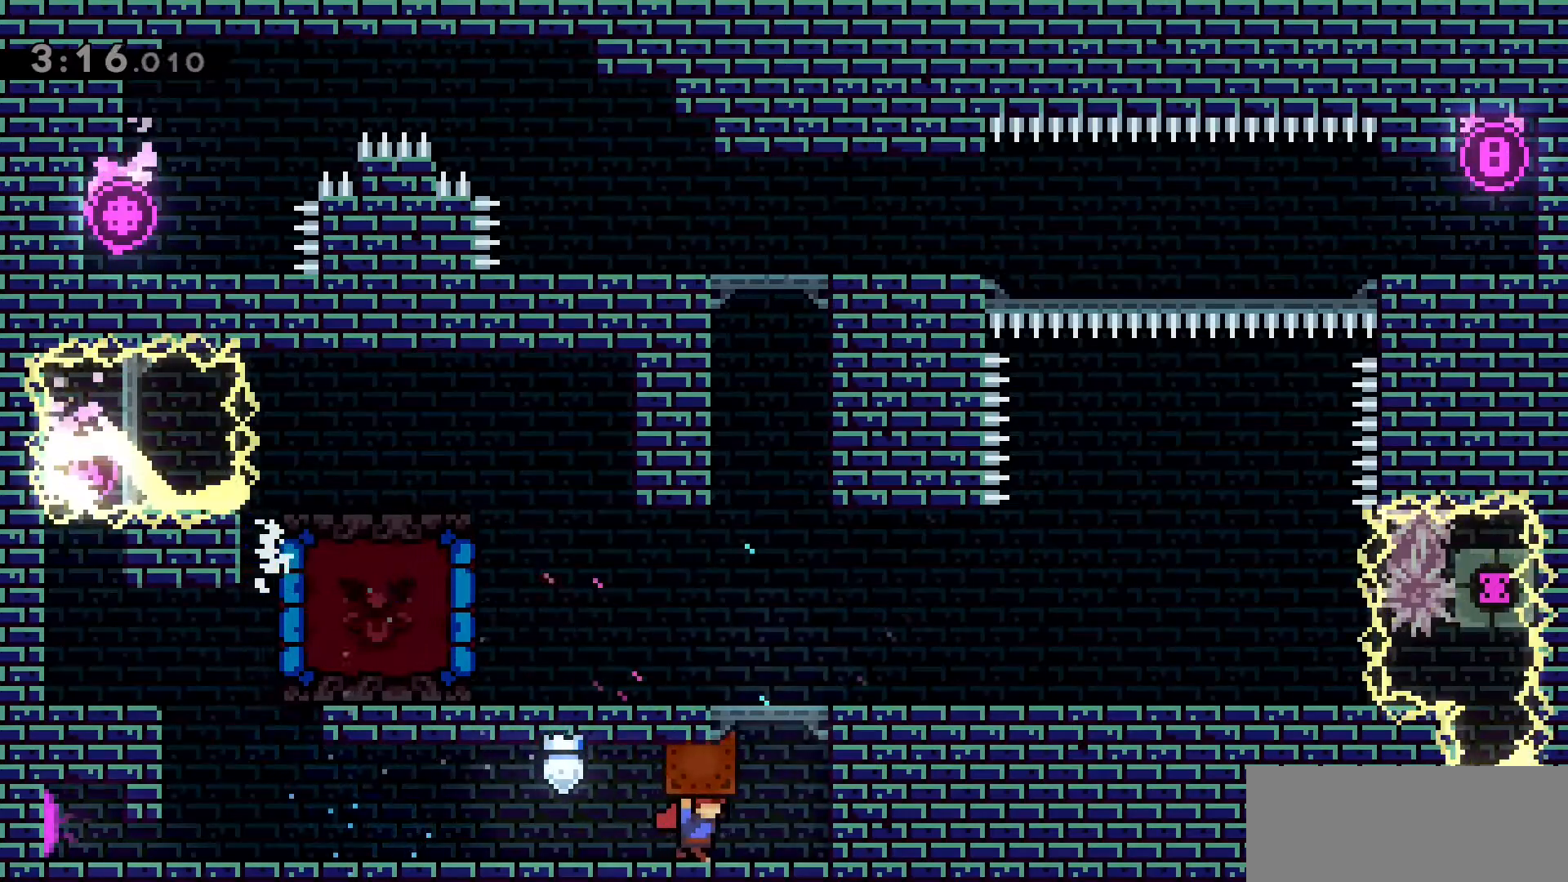
{"keys": ["d", "grab", "jump2"], "events": [[133, "jump2", "down"]]}
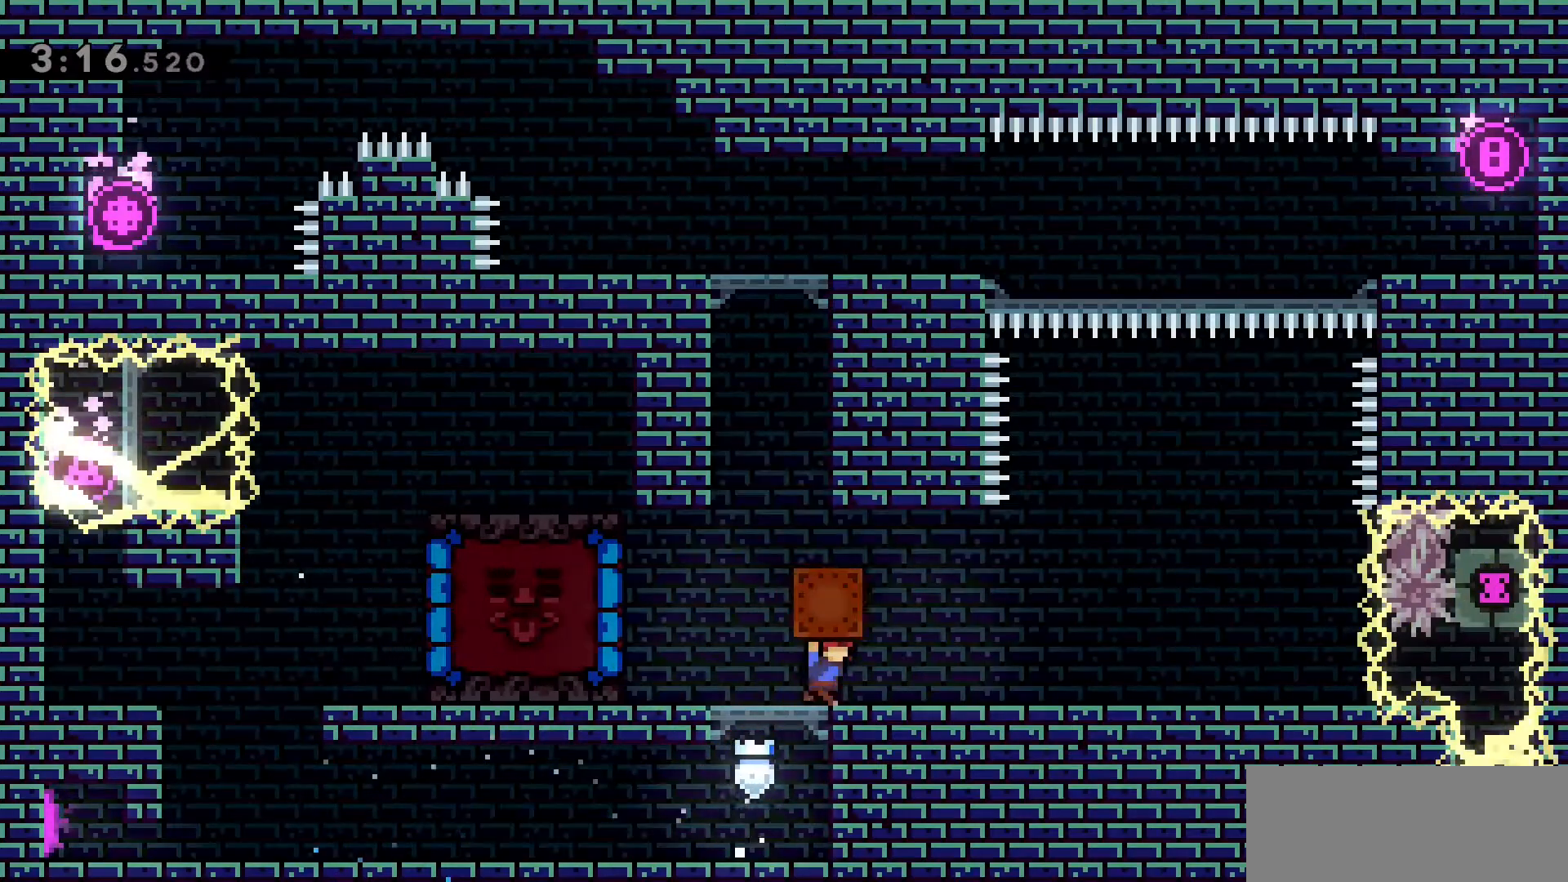
{"keys": ["a"], "events": [[66, "jump2", "up"], [166, "d", "up"], [250, "s", "down"], [300, "grab", "up"], [400, "s", "up"], [450, "a", "down"]]}
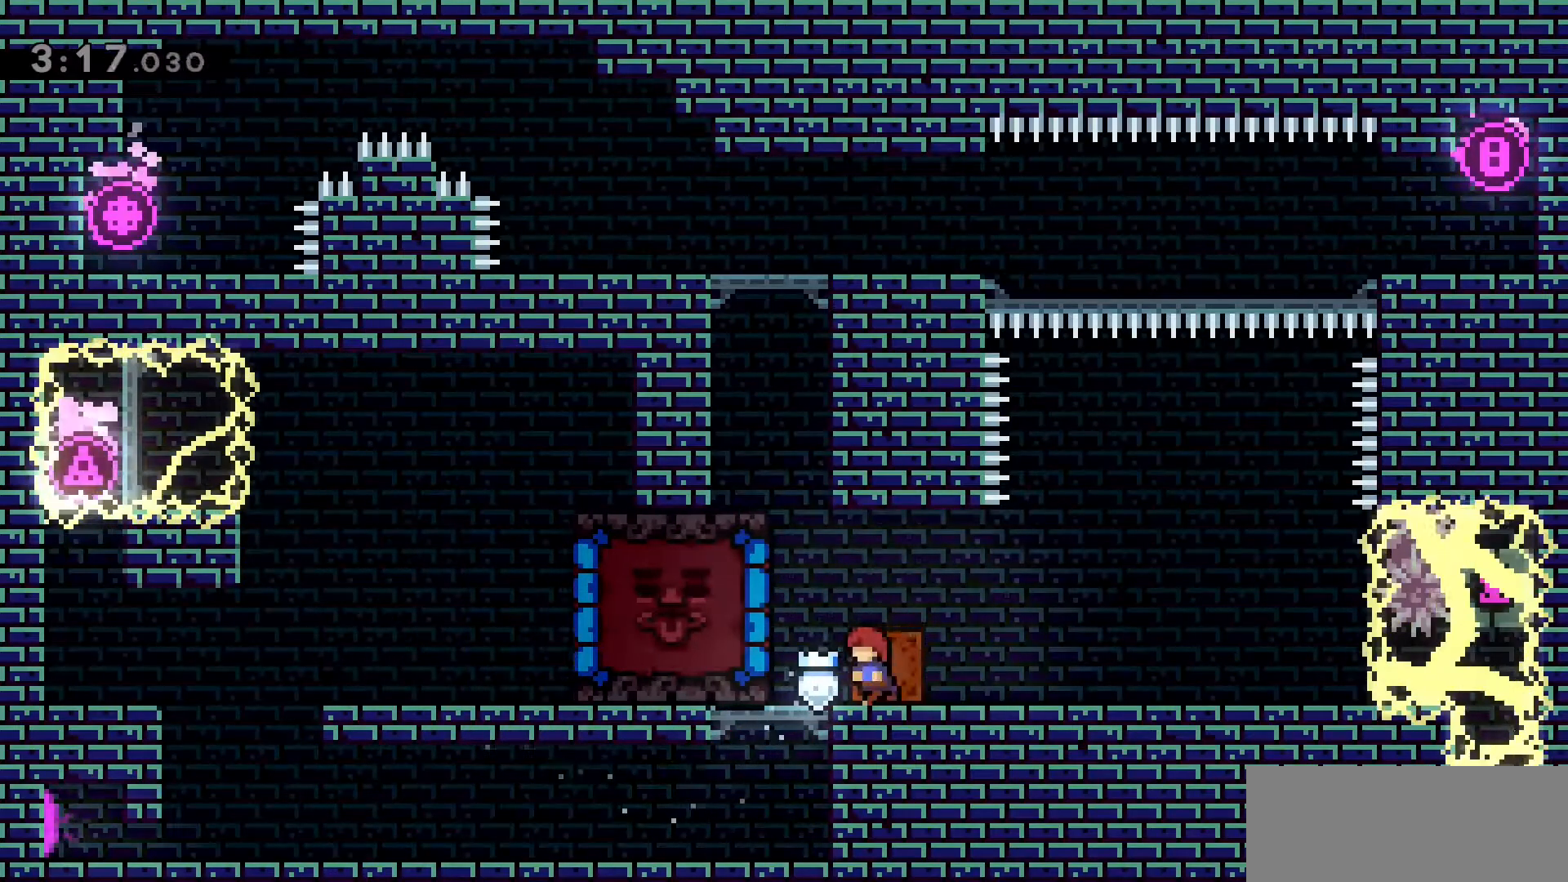
{"keys": ["d"]}
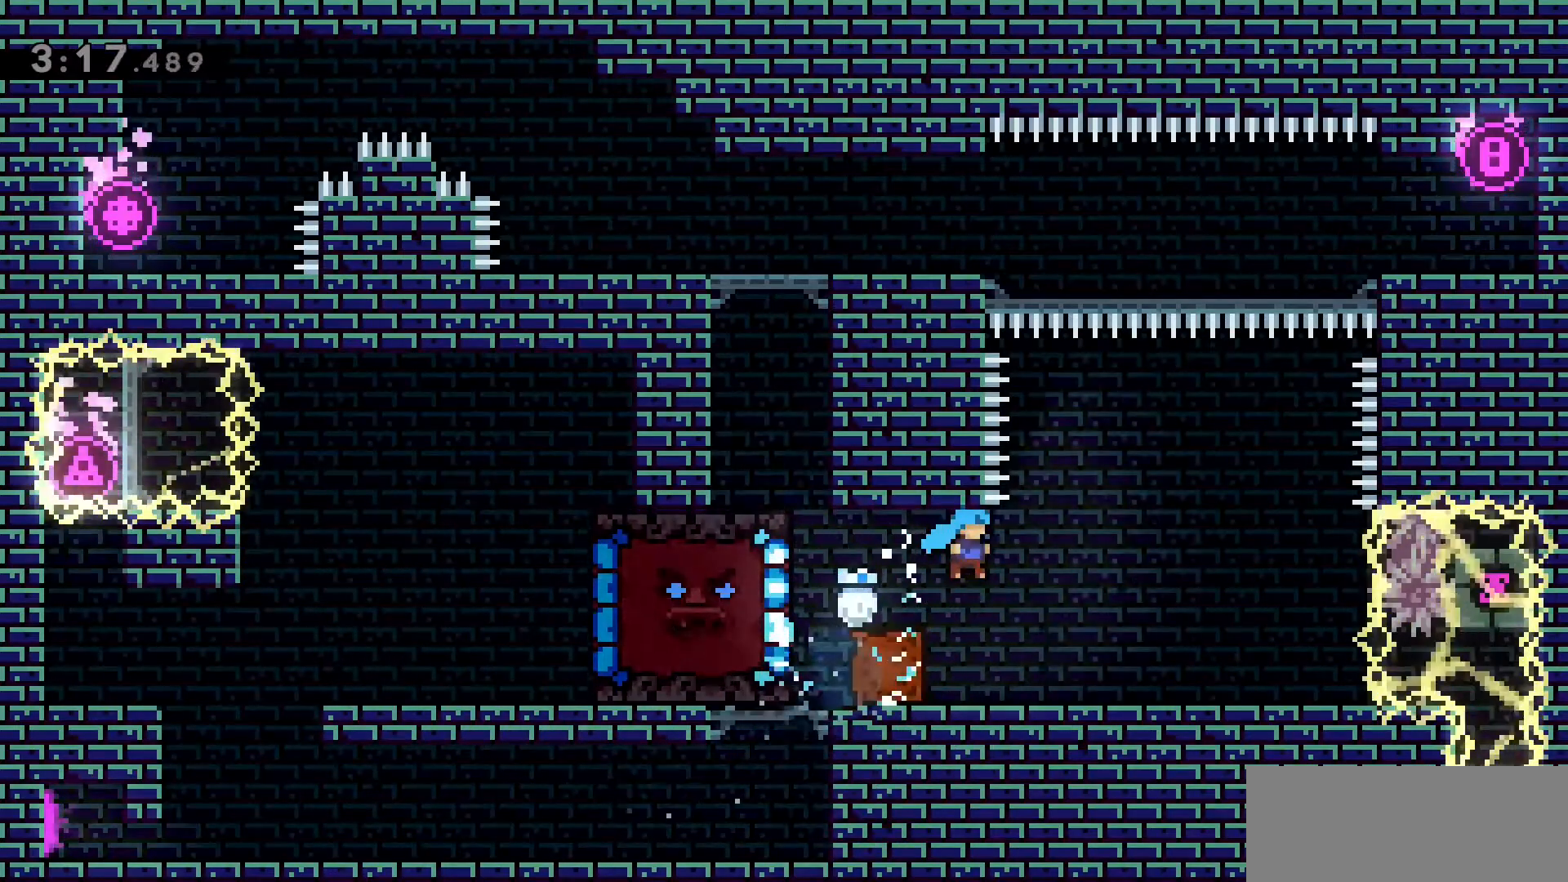
{"keys": ["dash", "w"], "events": [[283, "w", "down"], [333, "d", "up"], [383, "dash", "down"]]}
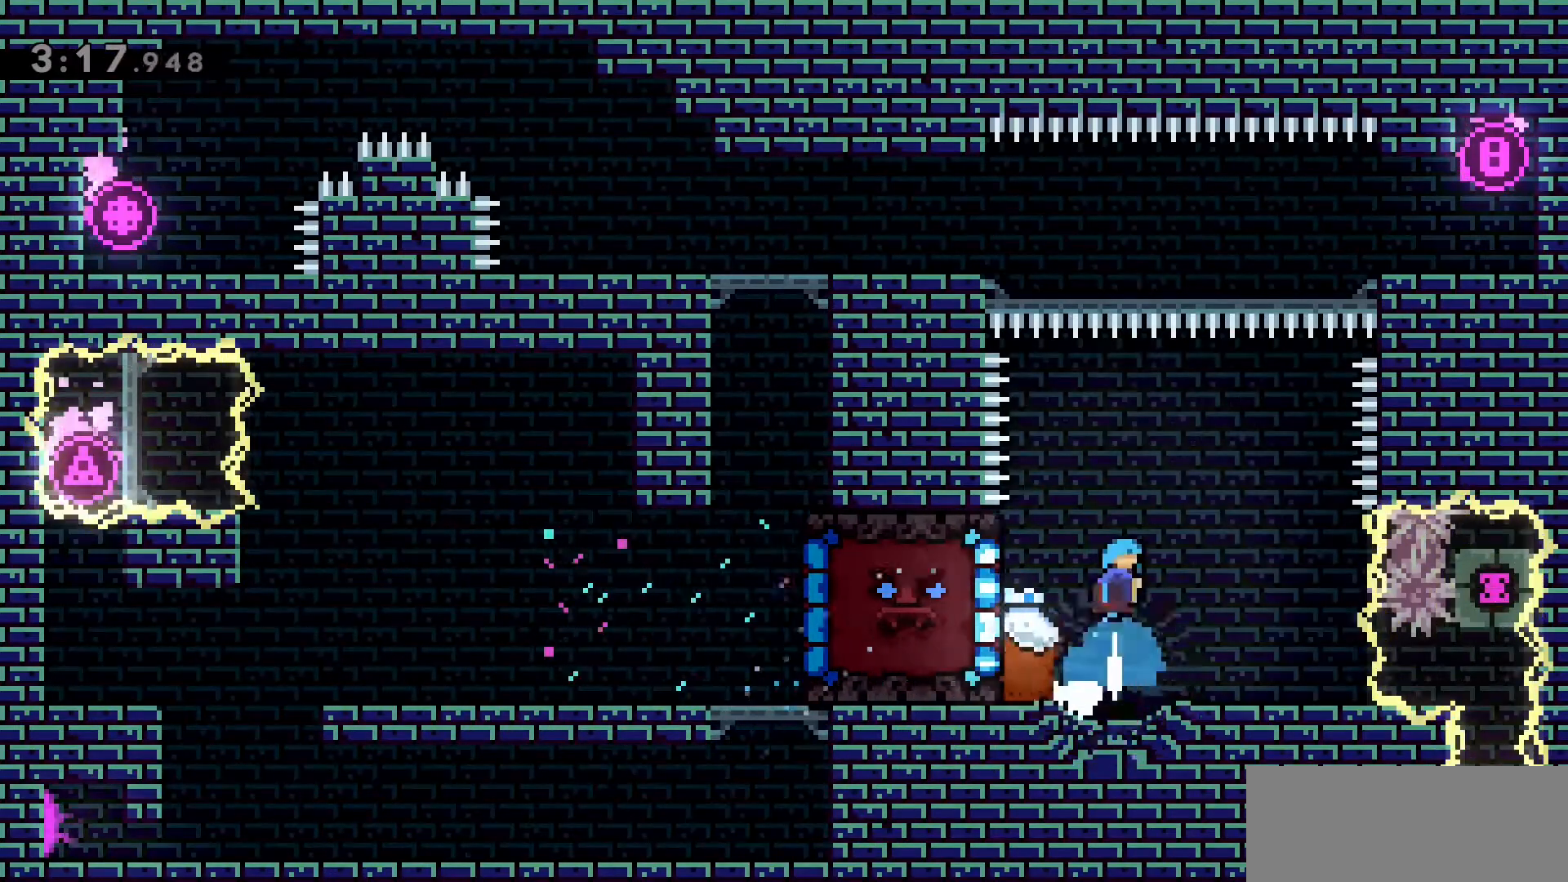
{"keys": ["a"], "events": [[100, "dash", "up"], [100, "w", "up"], [433, "a", "down"]]}
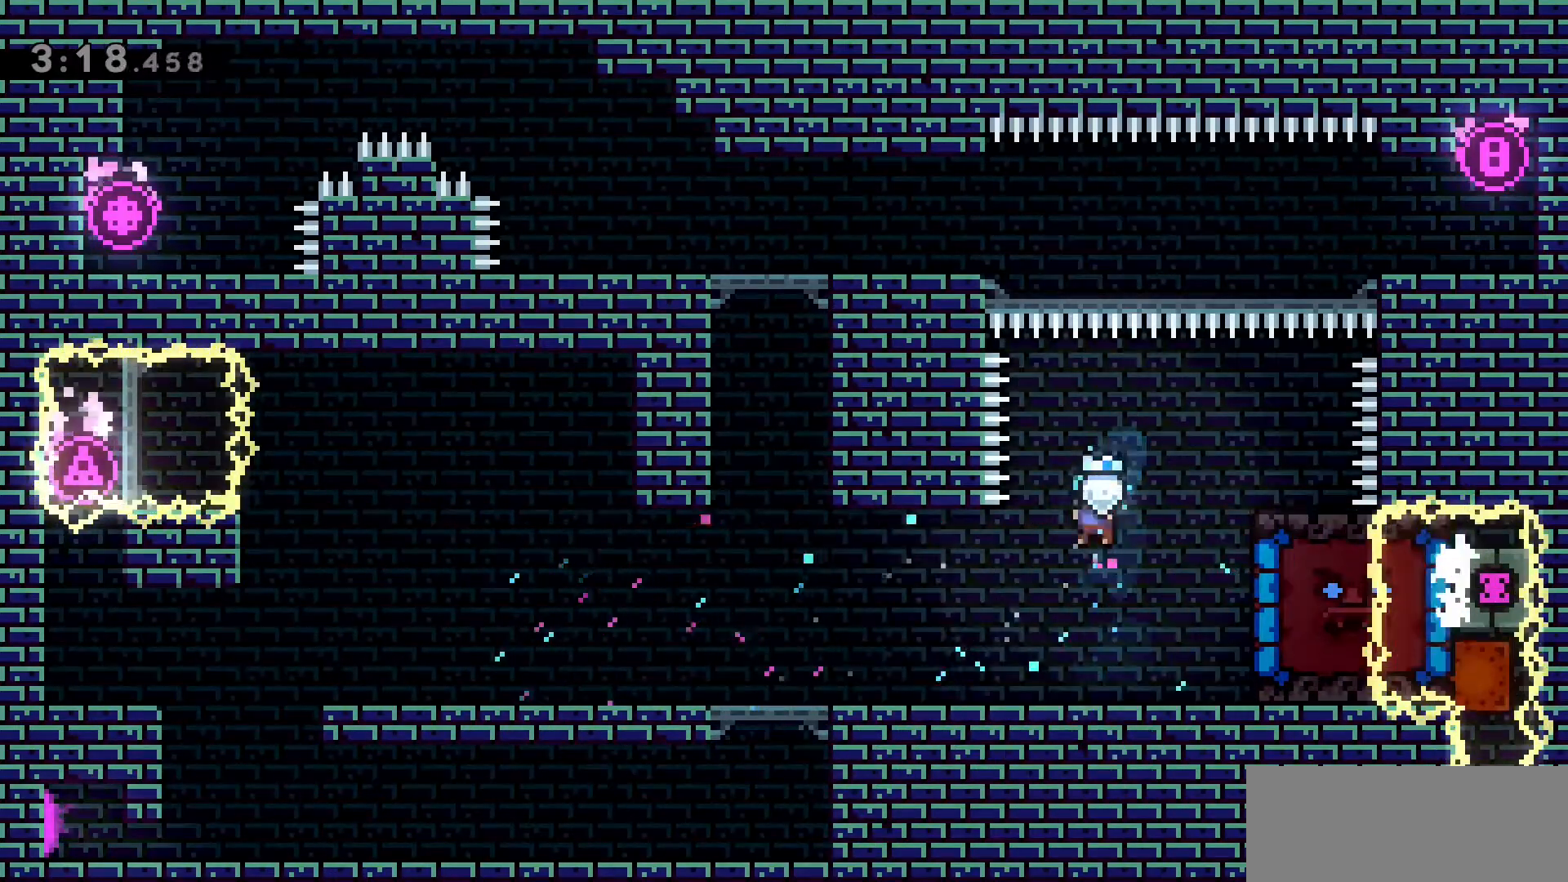
{"keys": ["a", "jump2"], "events": [[216, "dash", "down"], [216, "s", "down"], [400, "jump2", "down"], [400, "s", "up"], [500, "dash", "up"]]}
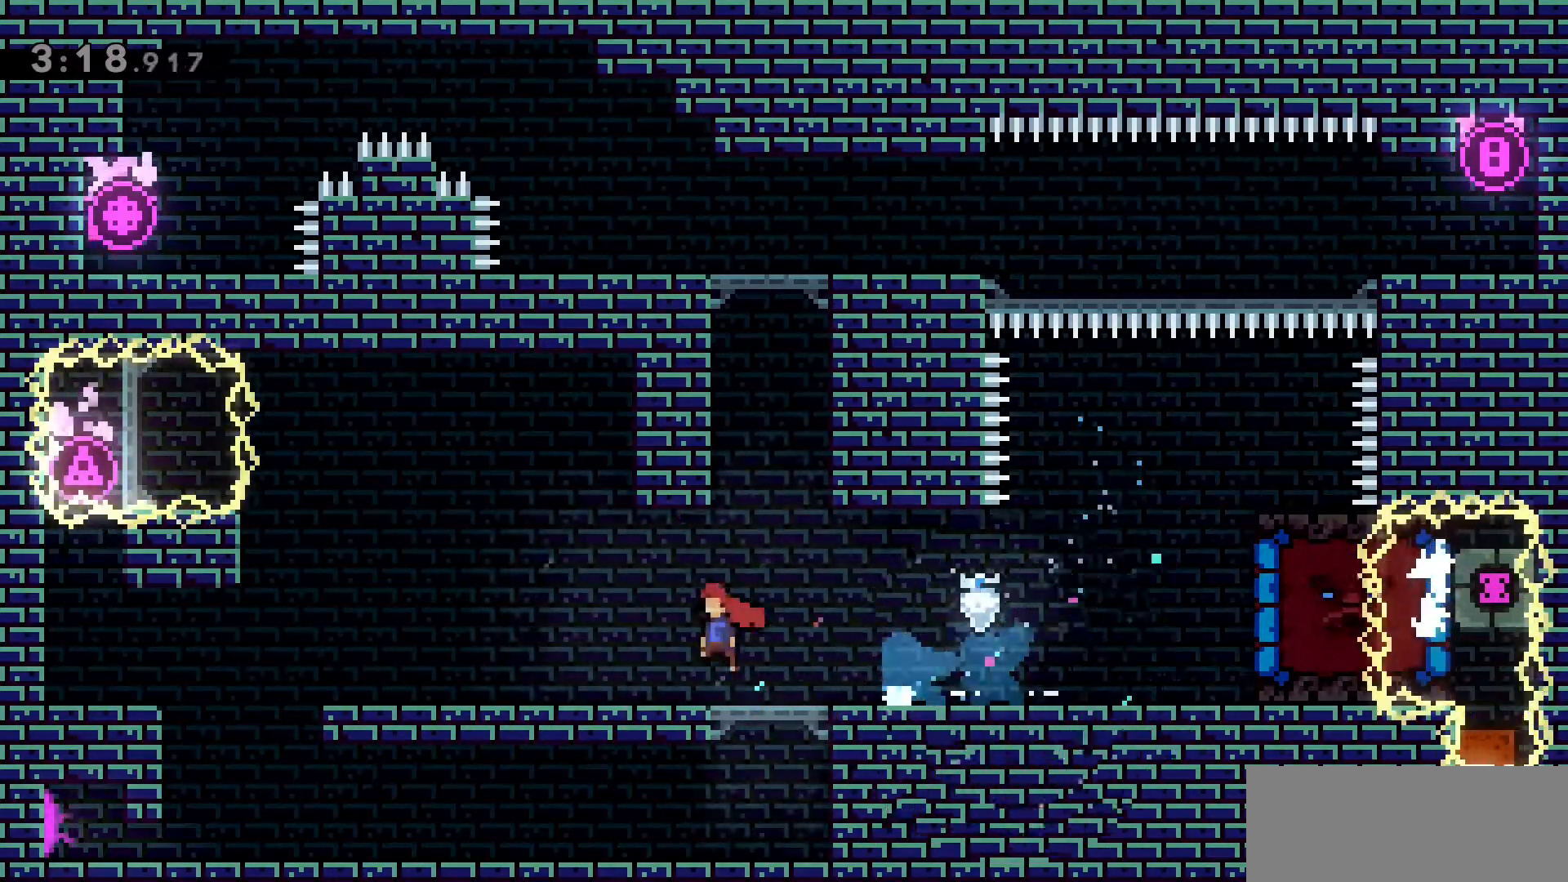
{"keys": [], "events": [[50, "jump2", "up"], [283, "a", "up"]]}
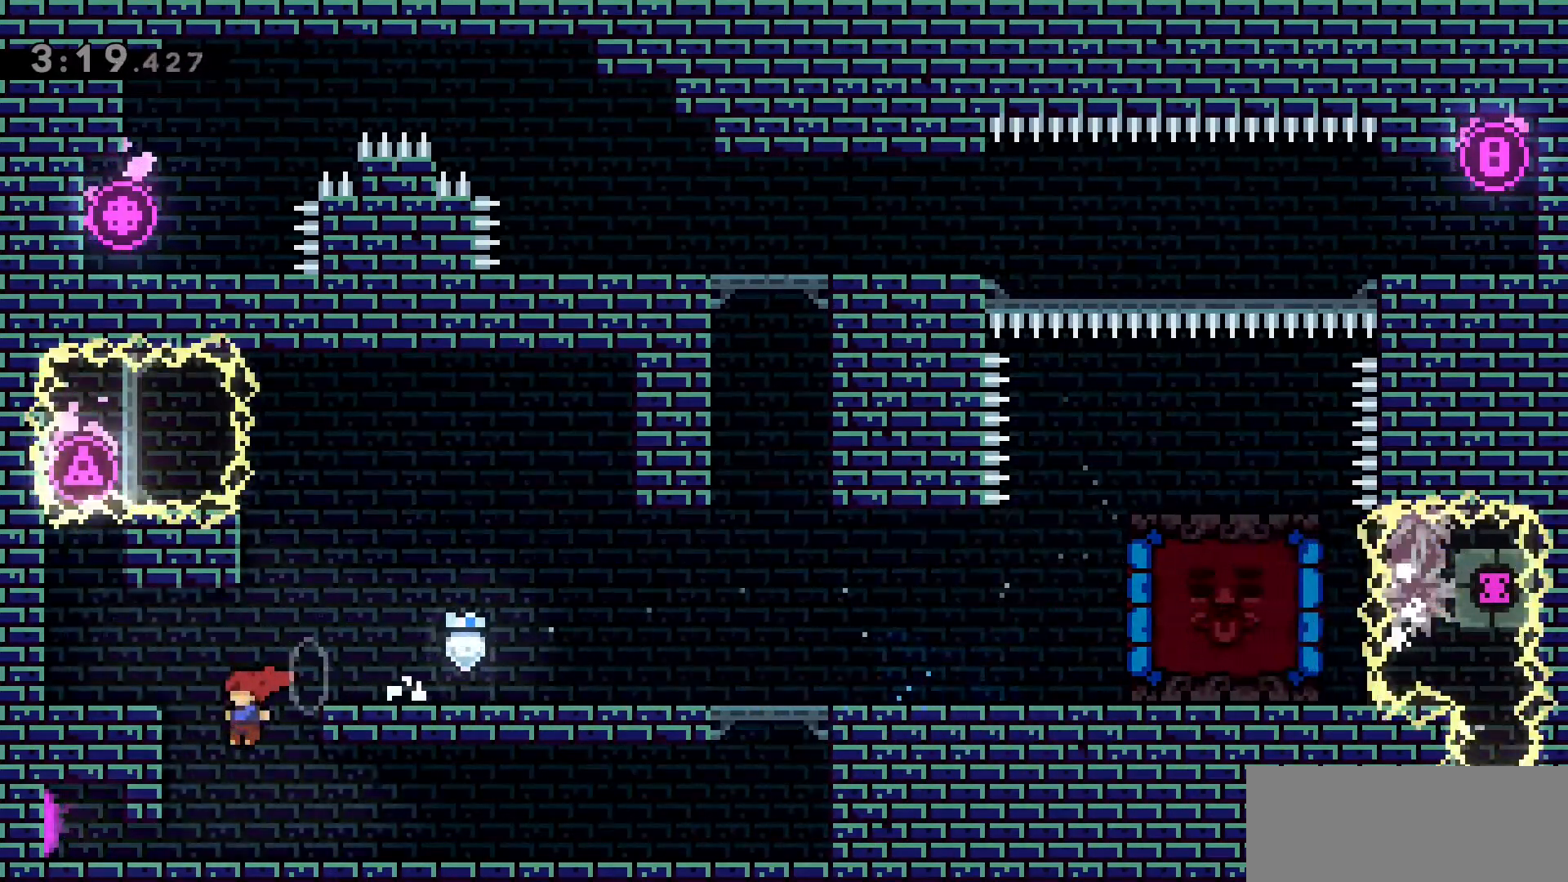
{"keys": [], "events": [[16, "a", "down"], [66, "s", "down"], [200, "dash", "down"], [383, "dash", "up"], [383, "s", "up"], [433, "a", "up"]]}
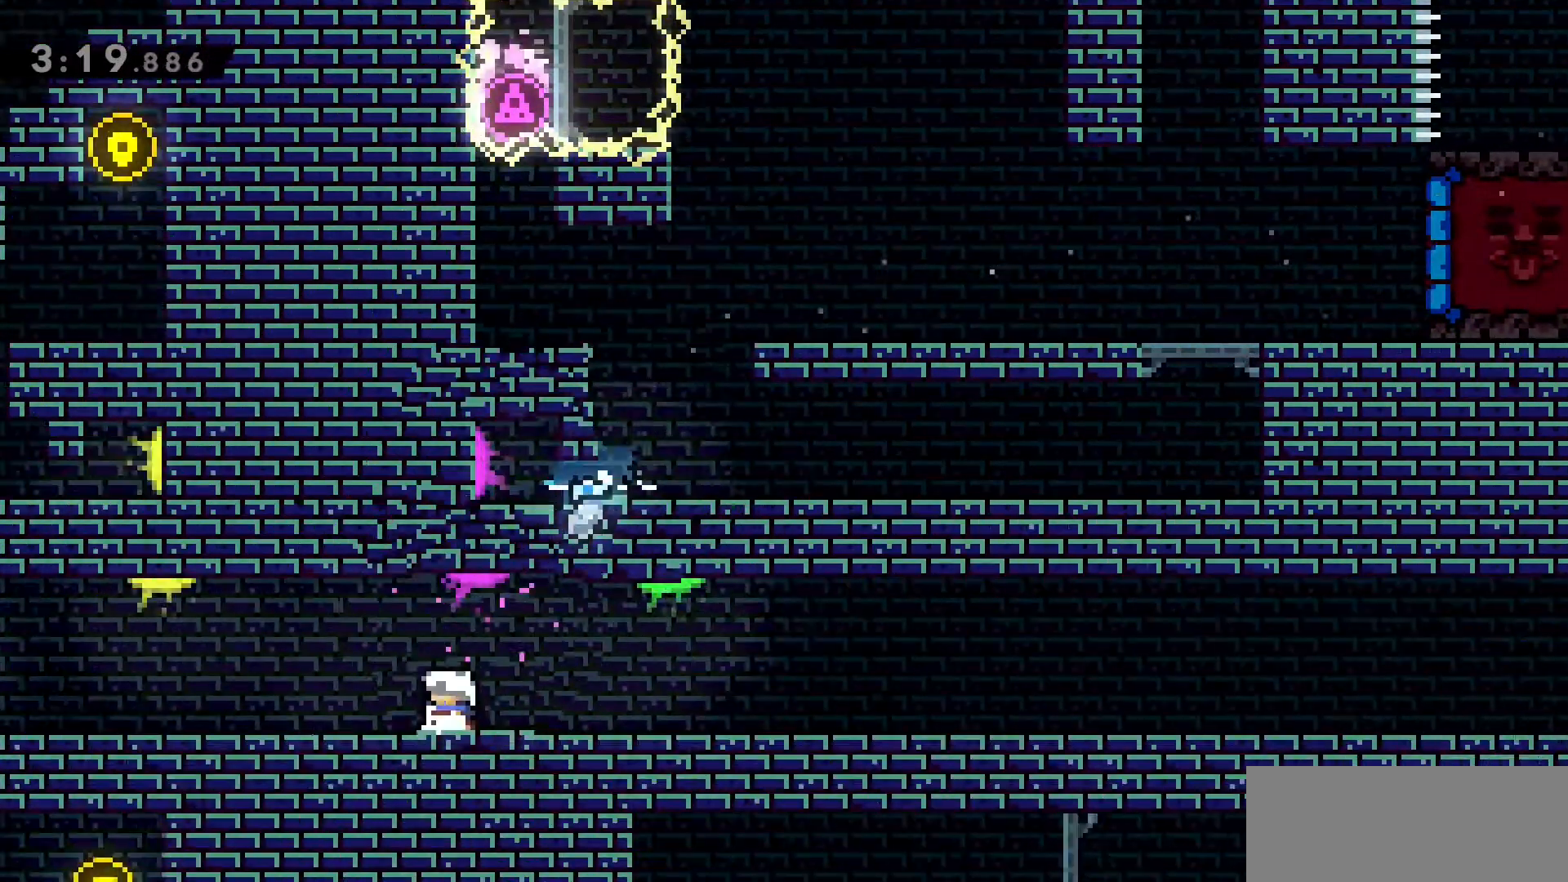
{"keys": [], "events": [[216, "d", "down"], [350, "dash", "down"], [500, "d", "up"], [500, "dash", "up"]]}
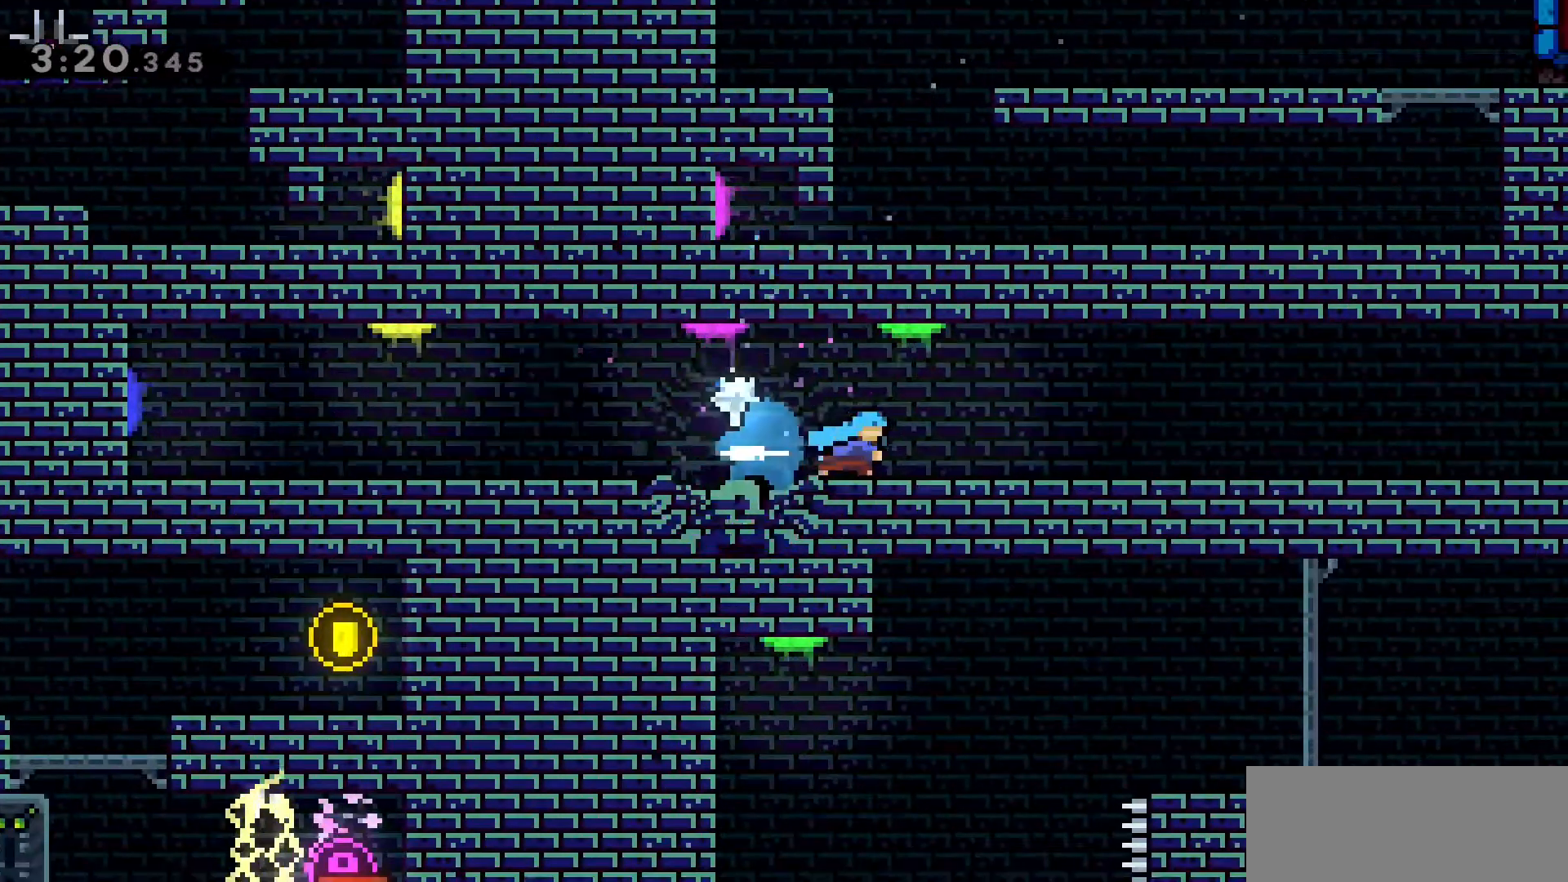
{"keys": [], "events": [[133, "dash", "down"], [183, "a", "down"], [233, "a", "up"], [283, "w", "down"], [383, "dash", "up"], [466, "w", "up"]]}
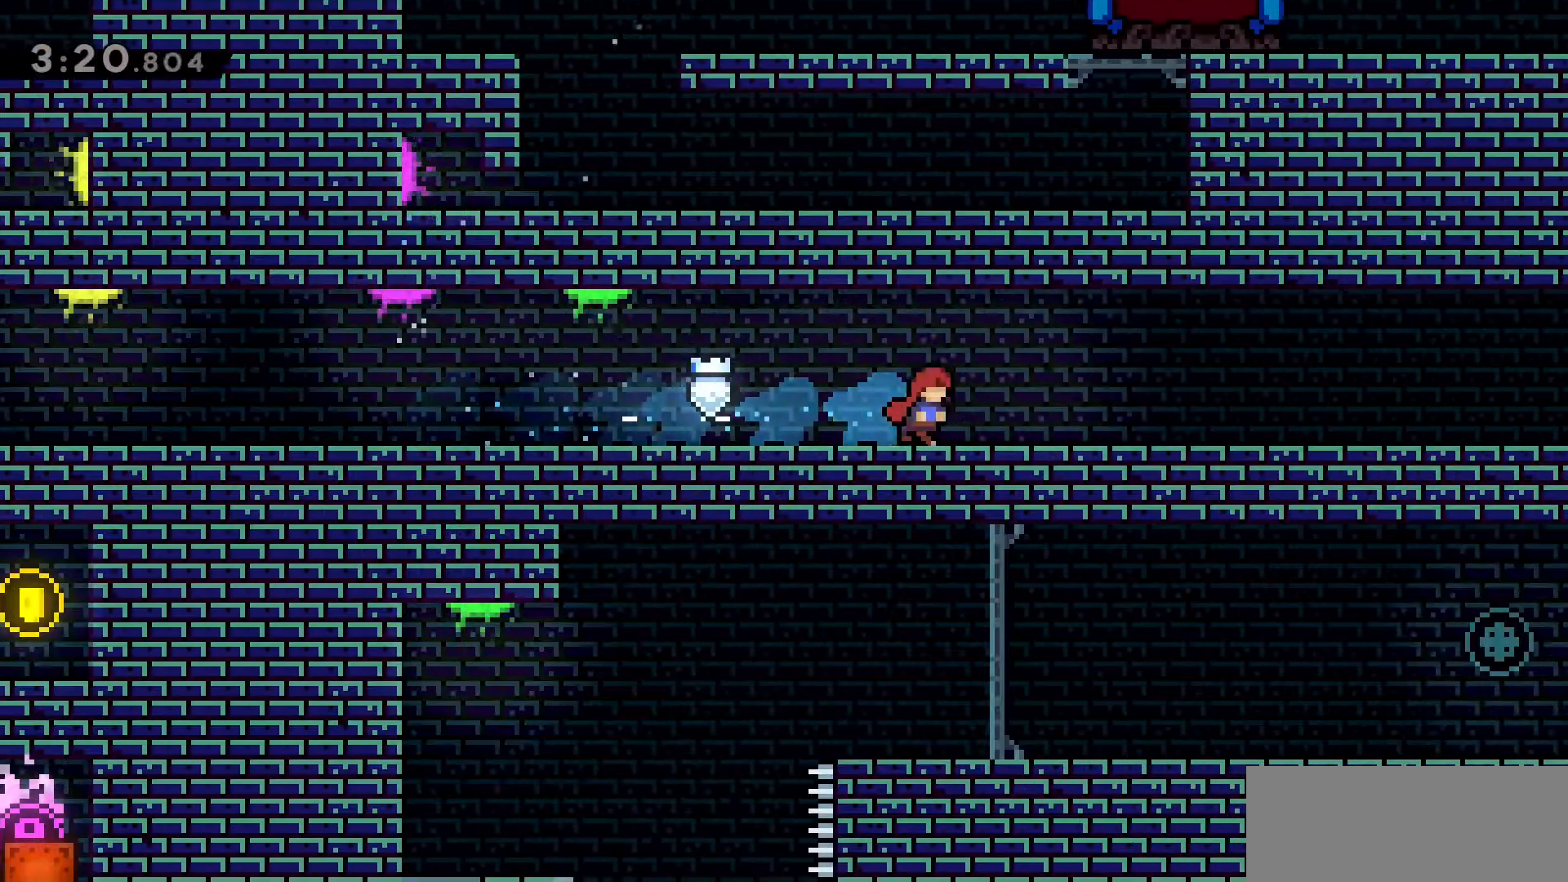
{"keys": ["w"], "events": [[66, "a", "down"], [216, "dash", "down"], [433, "dash", "up"], [483, "a", "up"], [483, "w", "down"]]}
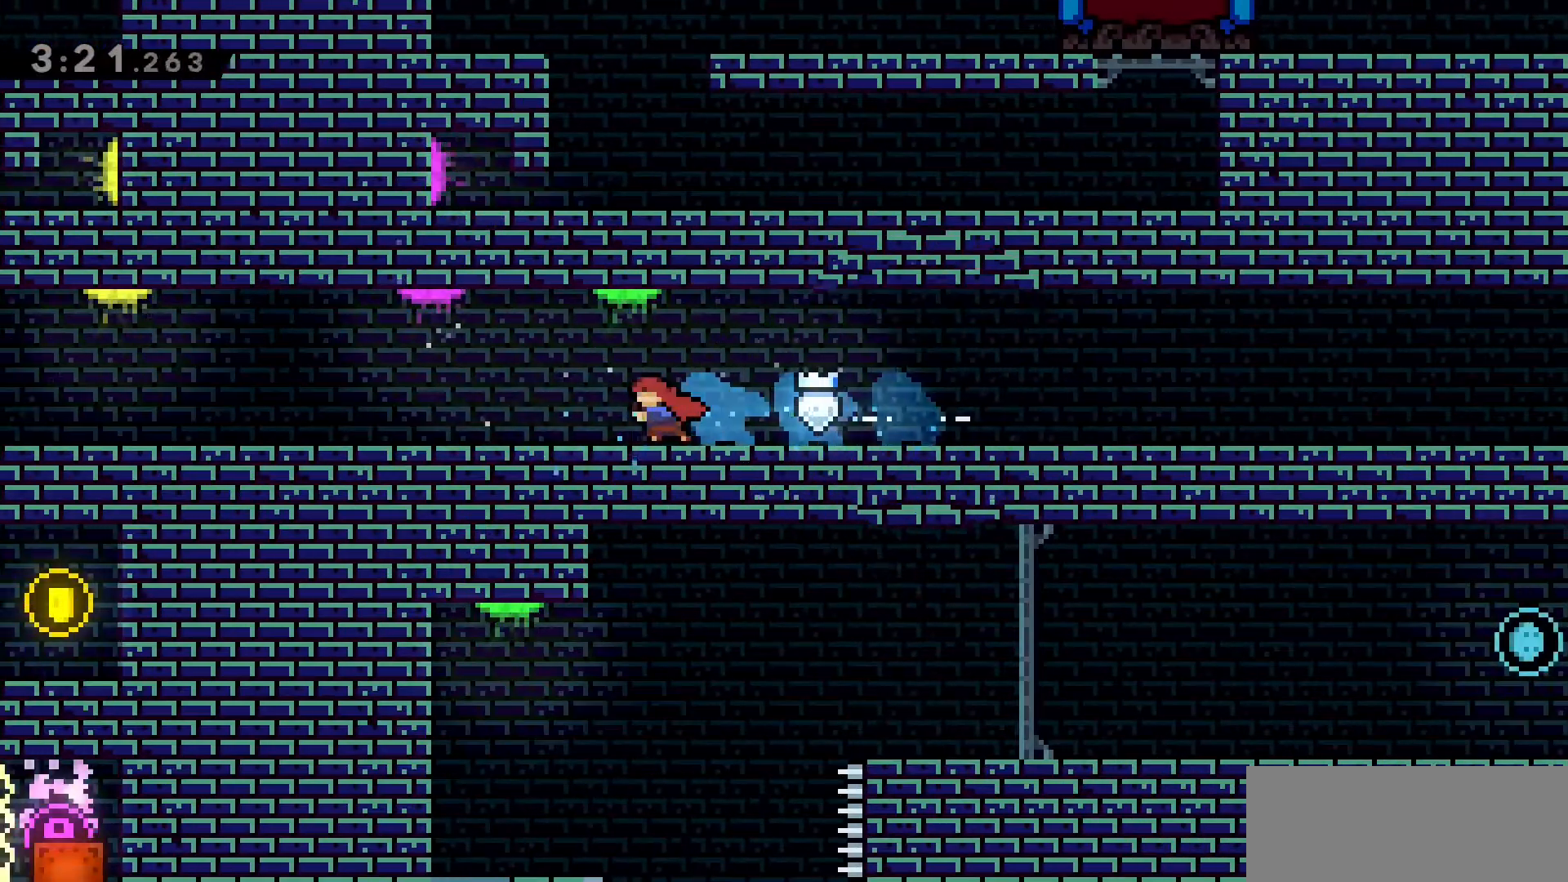
{"keys": [], "events": [[83, "dash", "down"], [266, "w", "up"], [316, "dash", "up"]]}
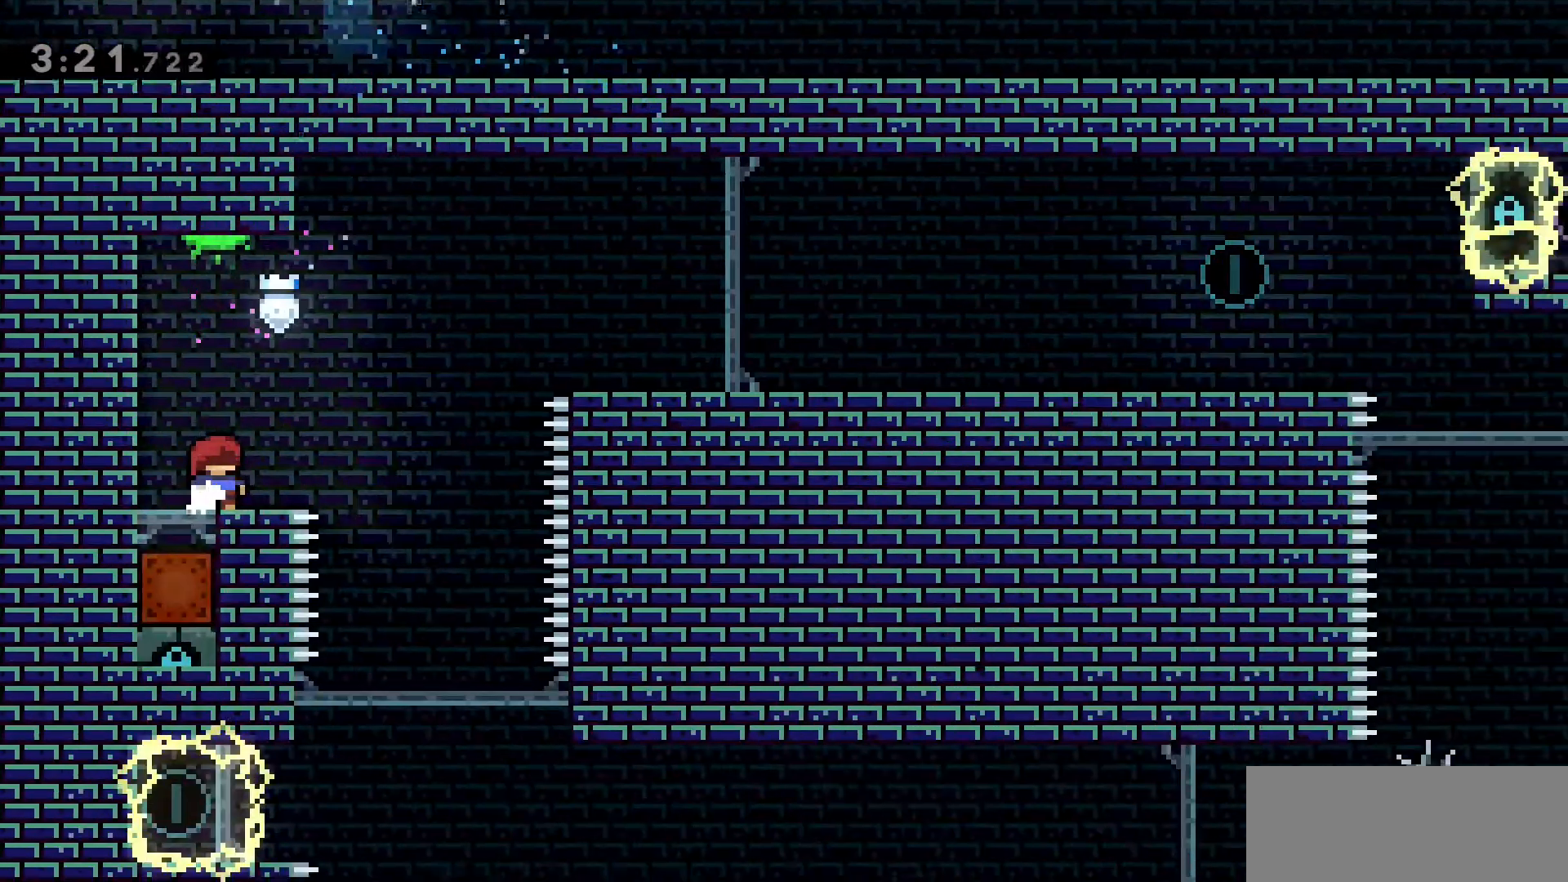
{"keys": [], "events": []}
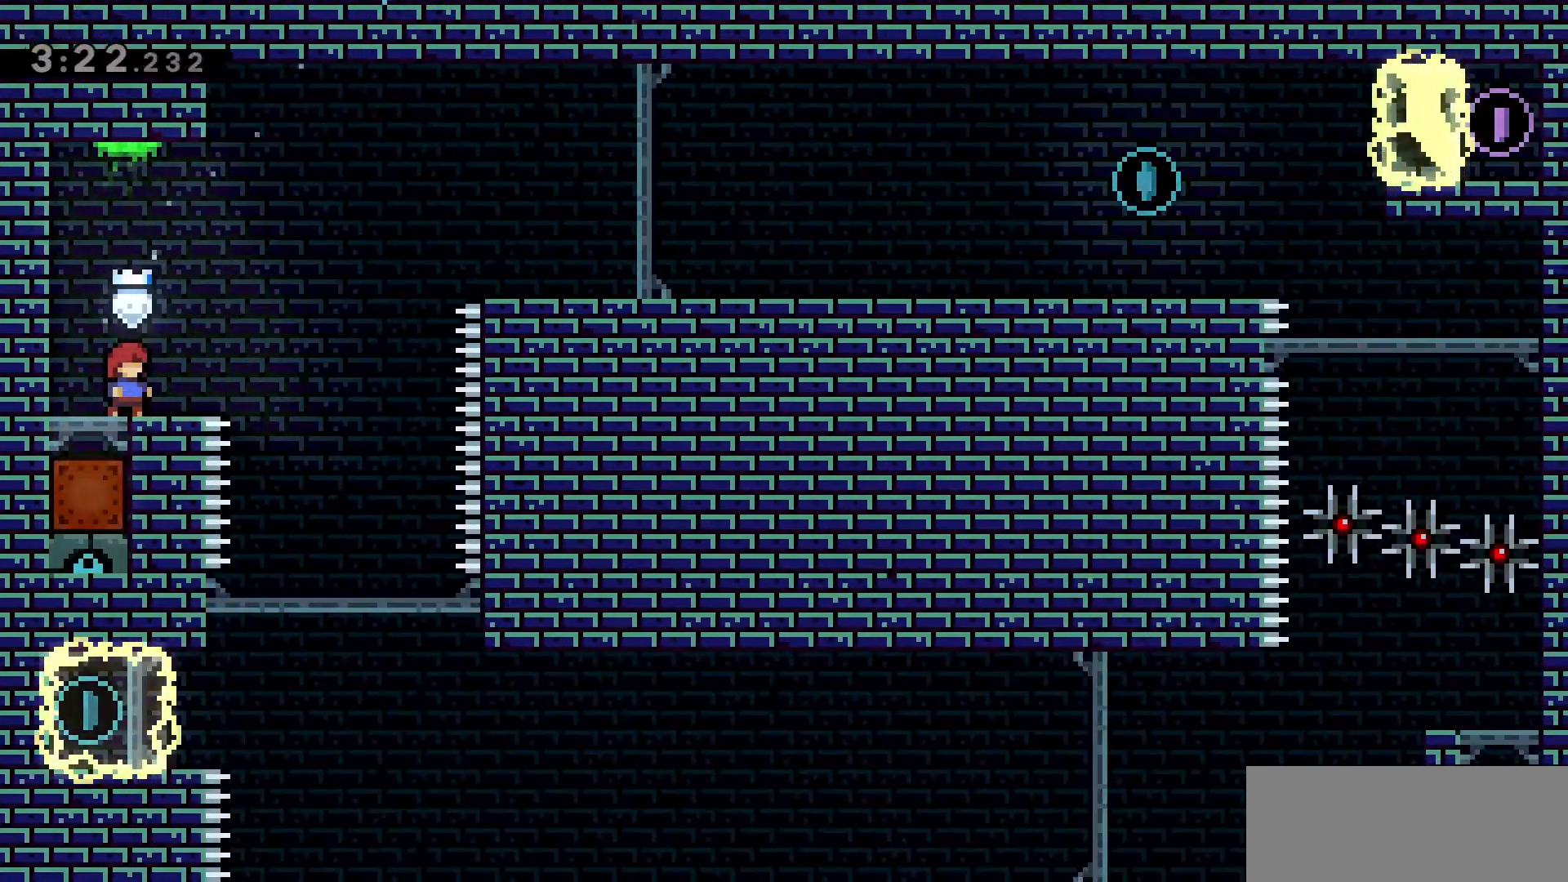
{"keys": [], "events": []}
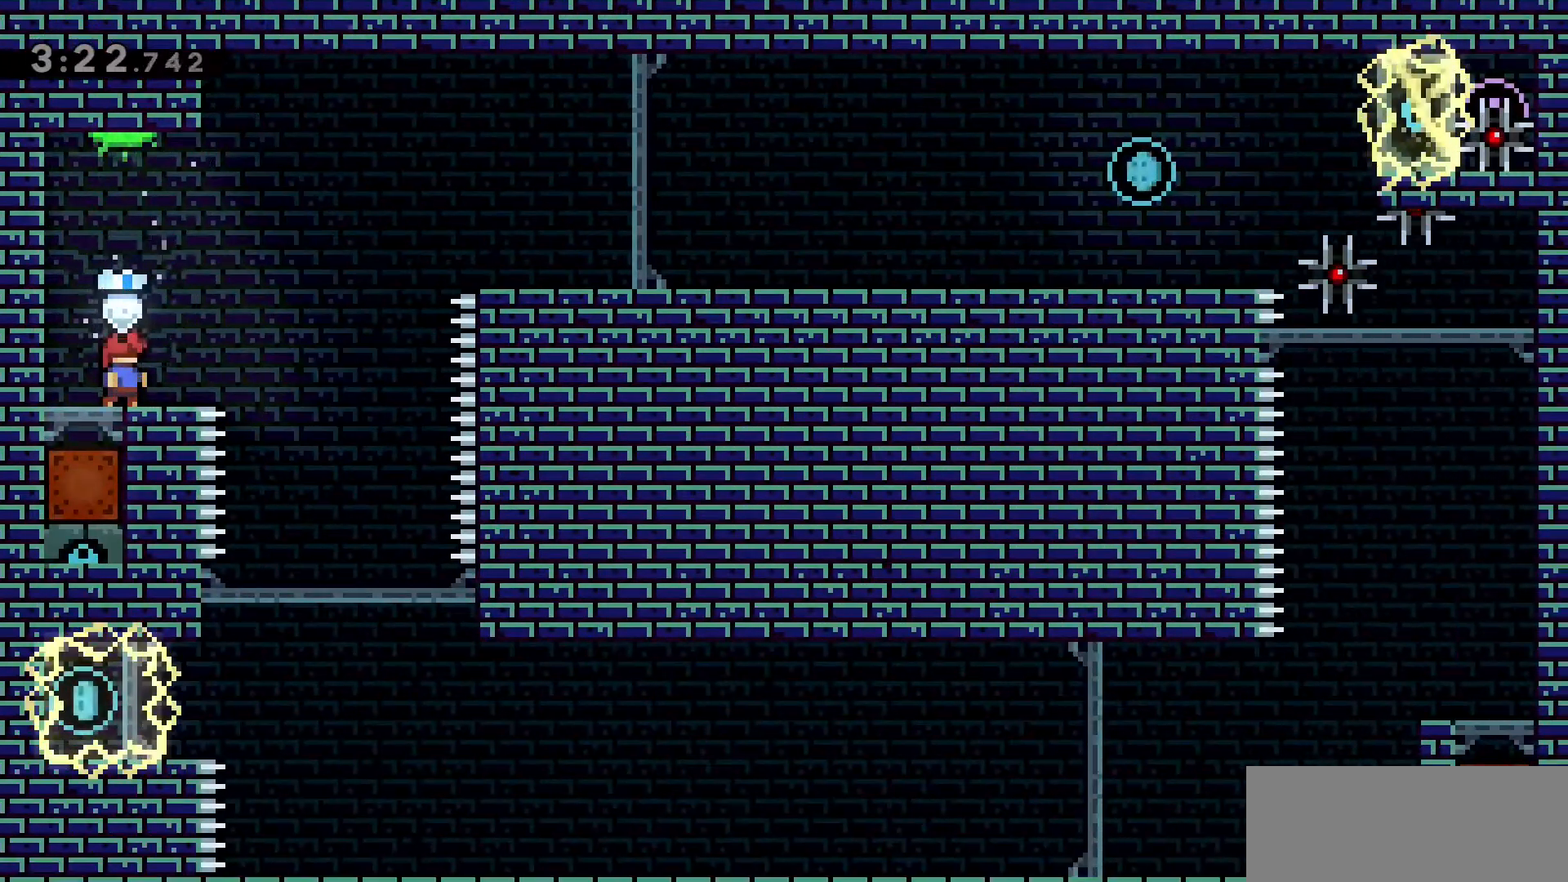
{"keys": [], "events": []}
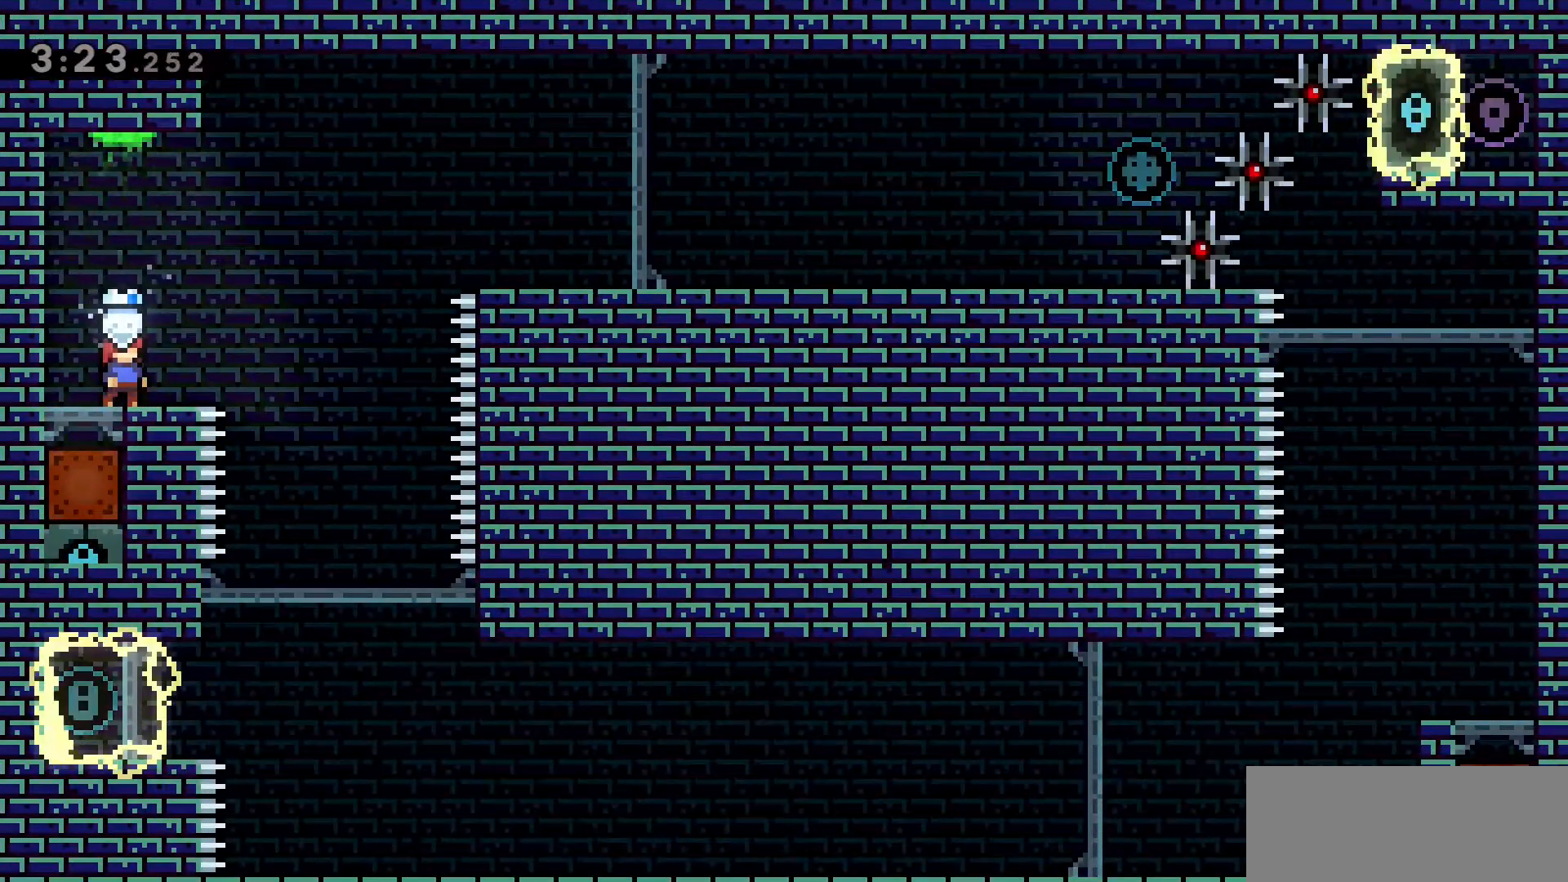
{"keys": [], "events": []}
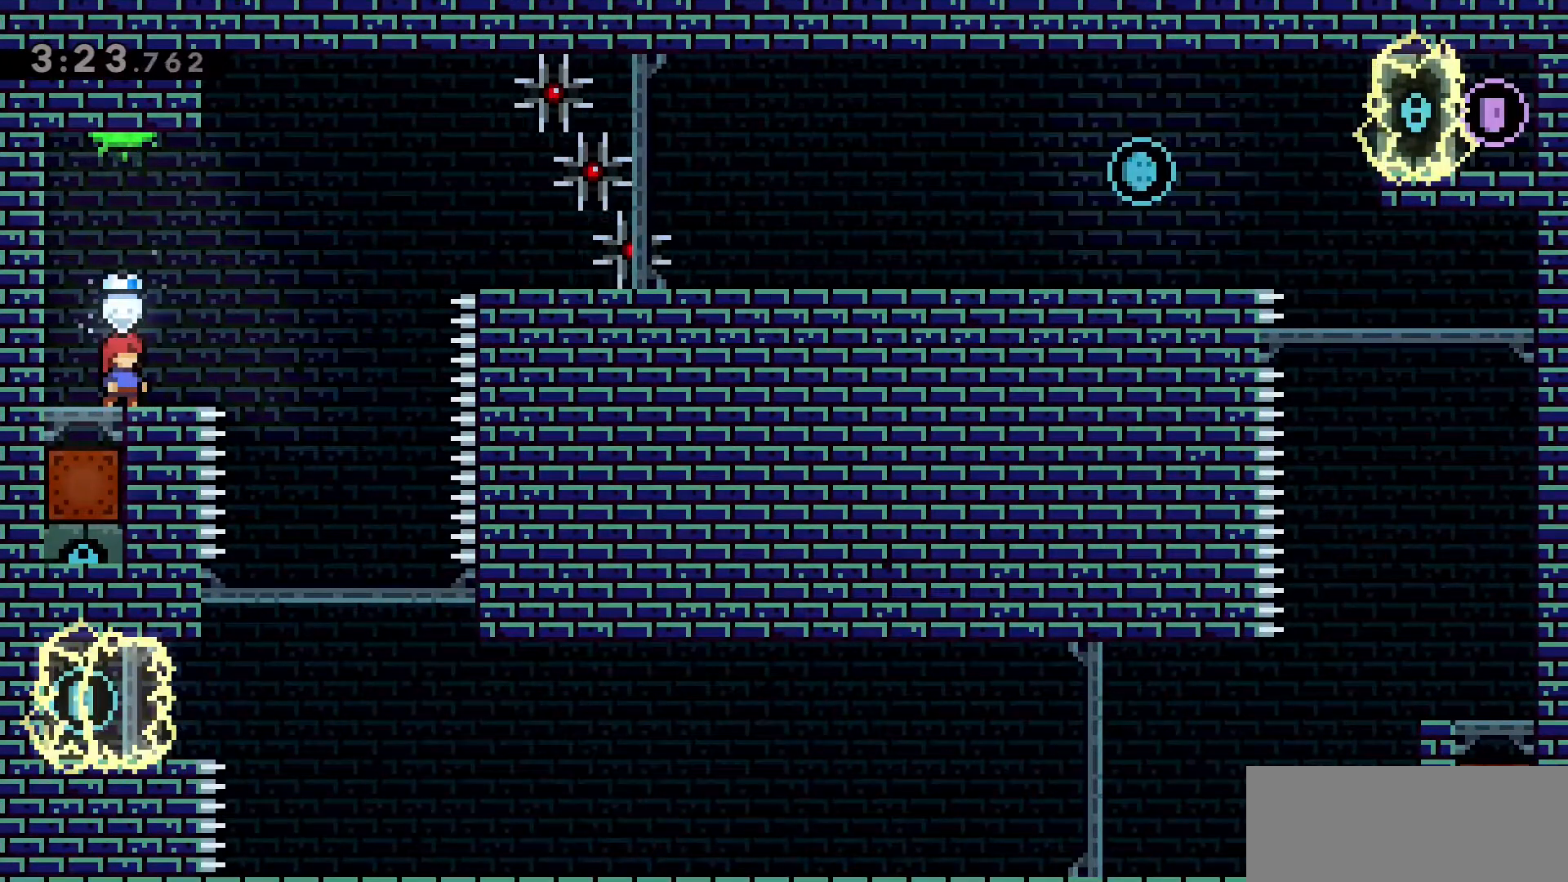
{"keys": [], "events": []}
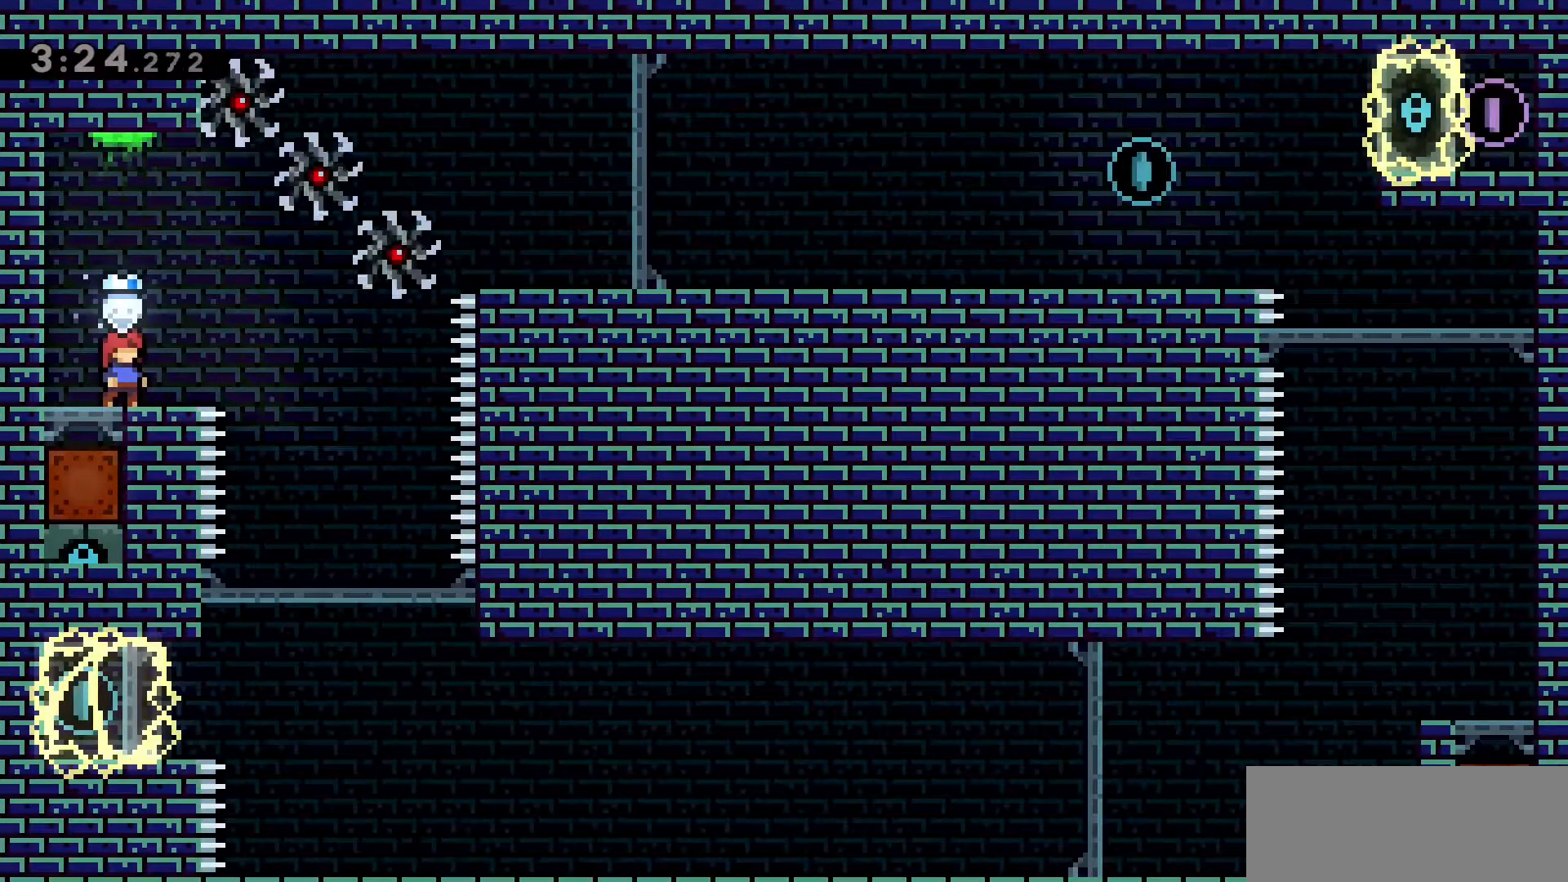
{"keys": [], "events": []}
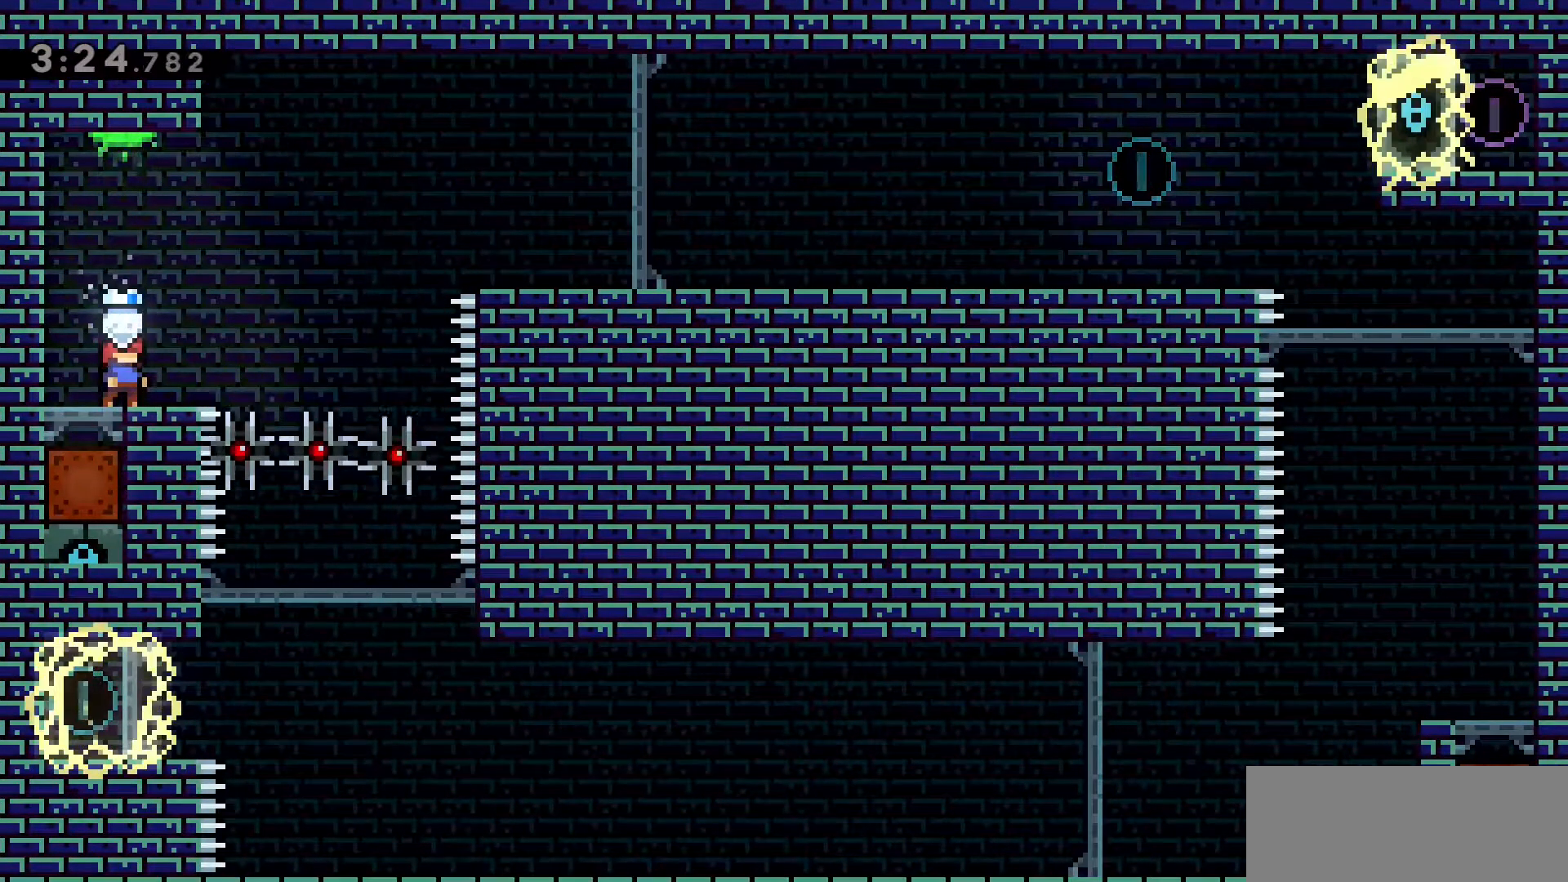
{"keys": ["d"], "events": [[300, "d", "down"]]}
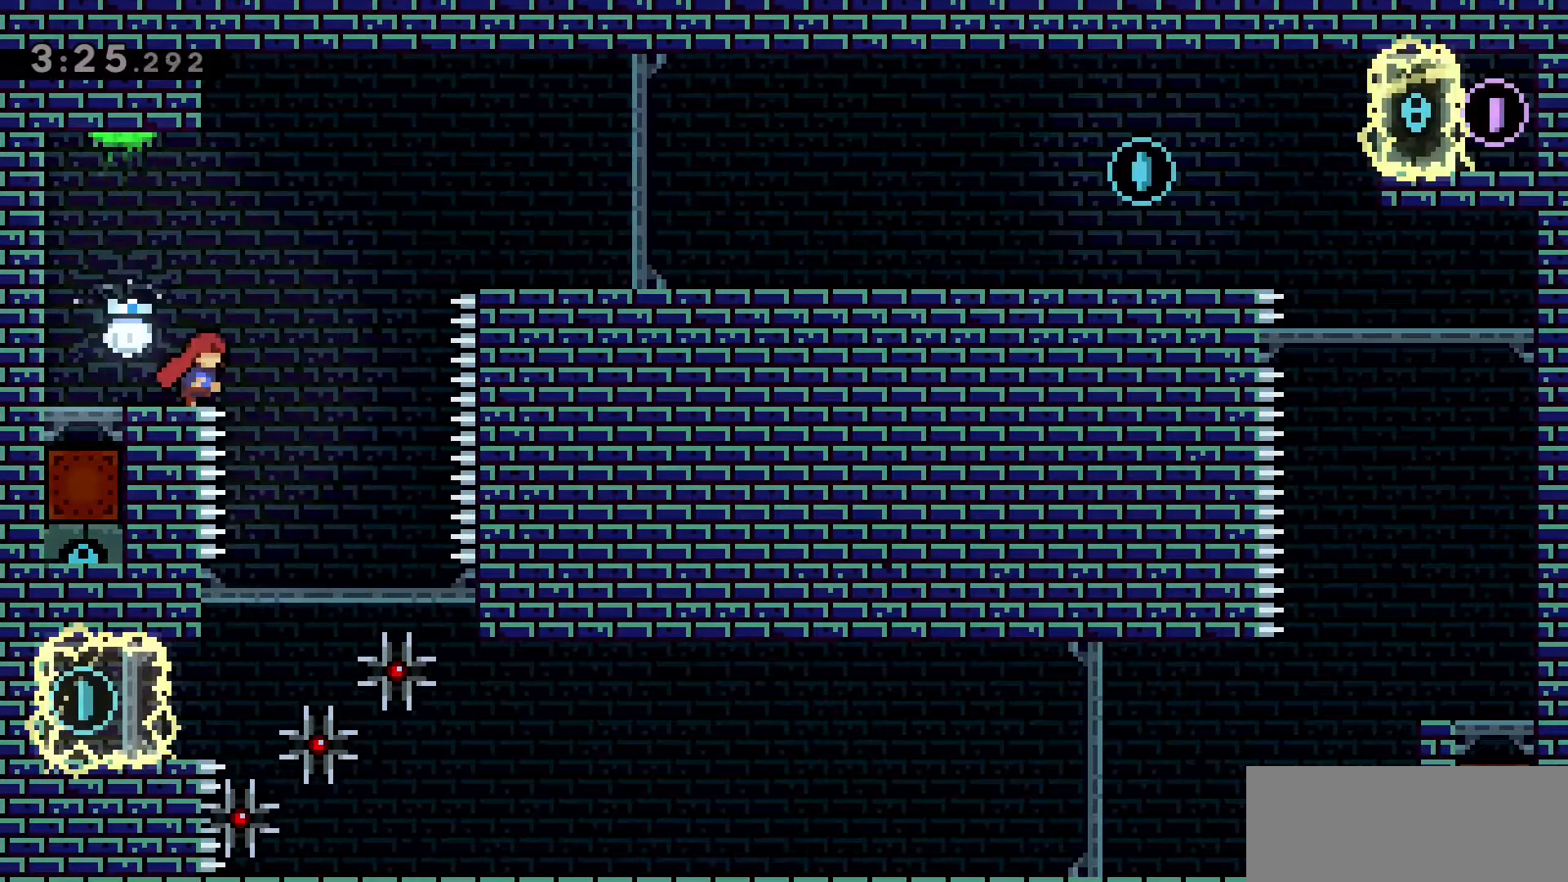
{"keys": [], "events": [[183, "d", "up"], [366, "d", "down"], [500, "d", "up"]]}
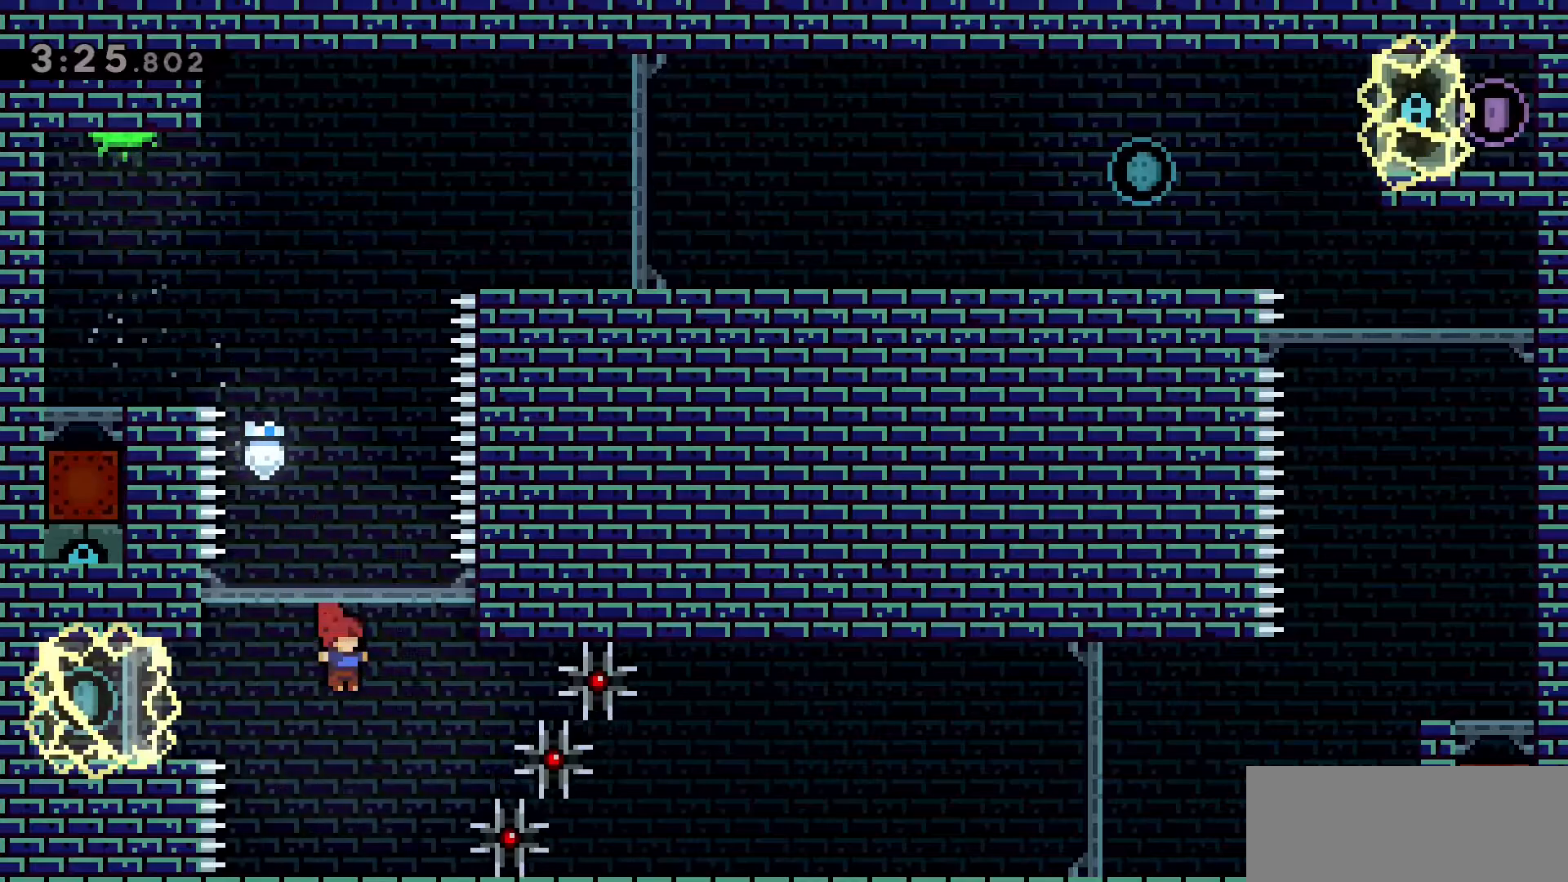
{"keys": ["d", "dash", "jump2"], "events": [[183, "d", "down"], [183, "s", "down"], [233, "dash", "down"], [416, "jump2", "down"], [416, "s", "up"]]}
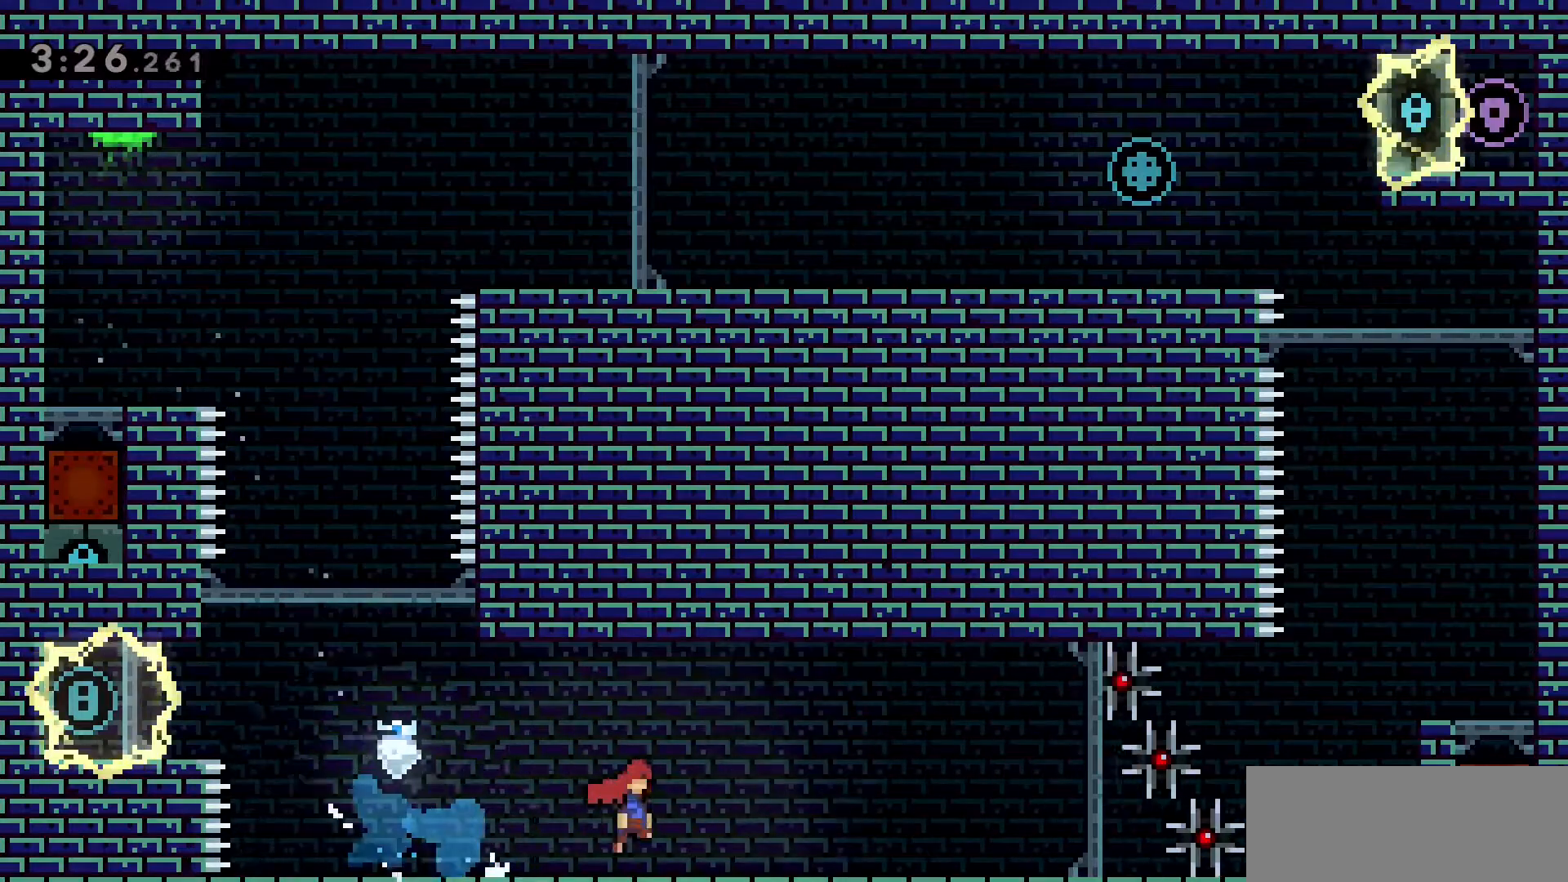
{"keys": ["d"], "events": [[66, "dash", "up"], [66, "jump2", "up"]]}
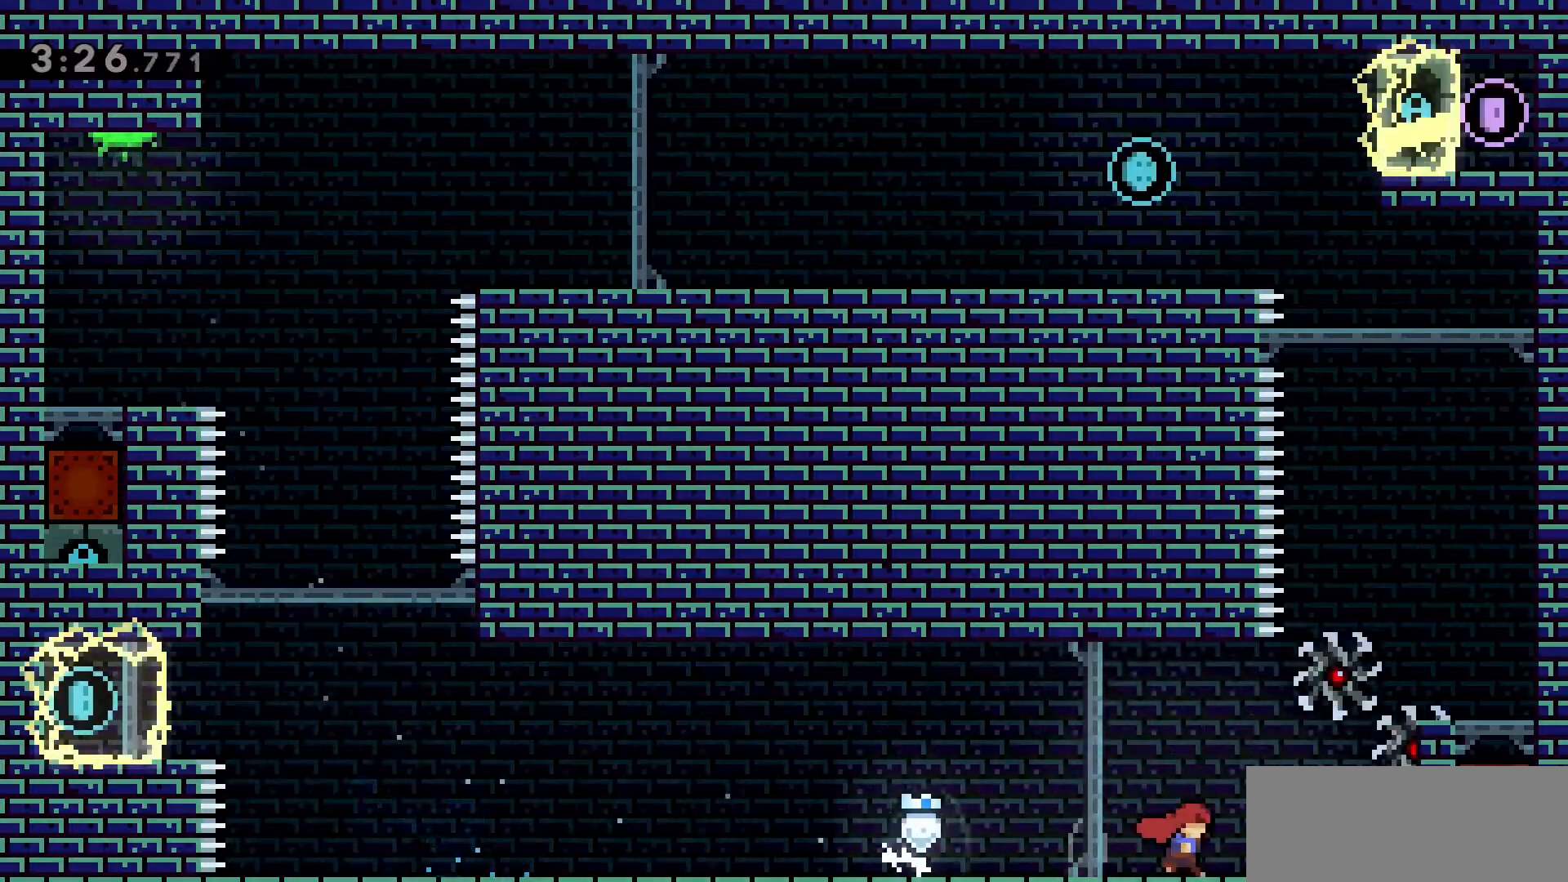
{"keys": ["d", "grab"], "events": [[216, "jump2", "down"], [450, "jump2", "up"], [500, "grab", "down"]]}
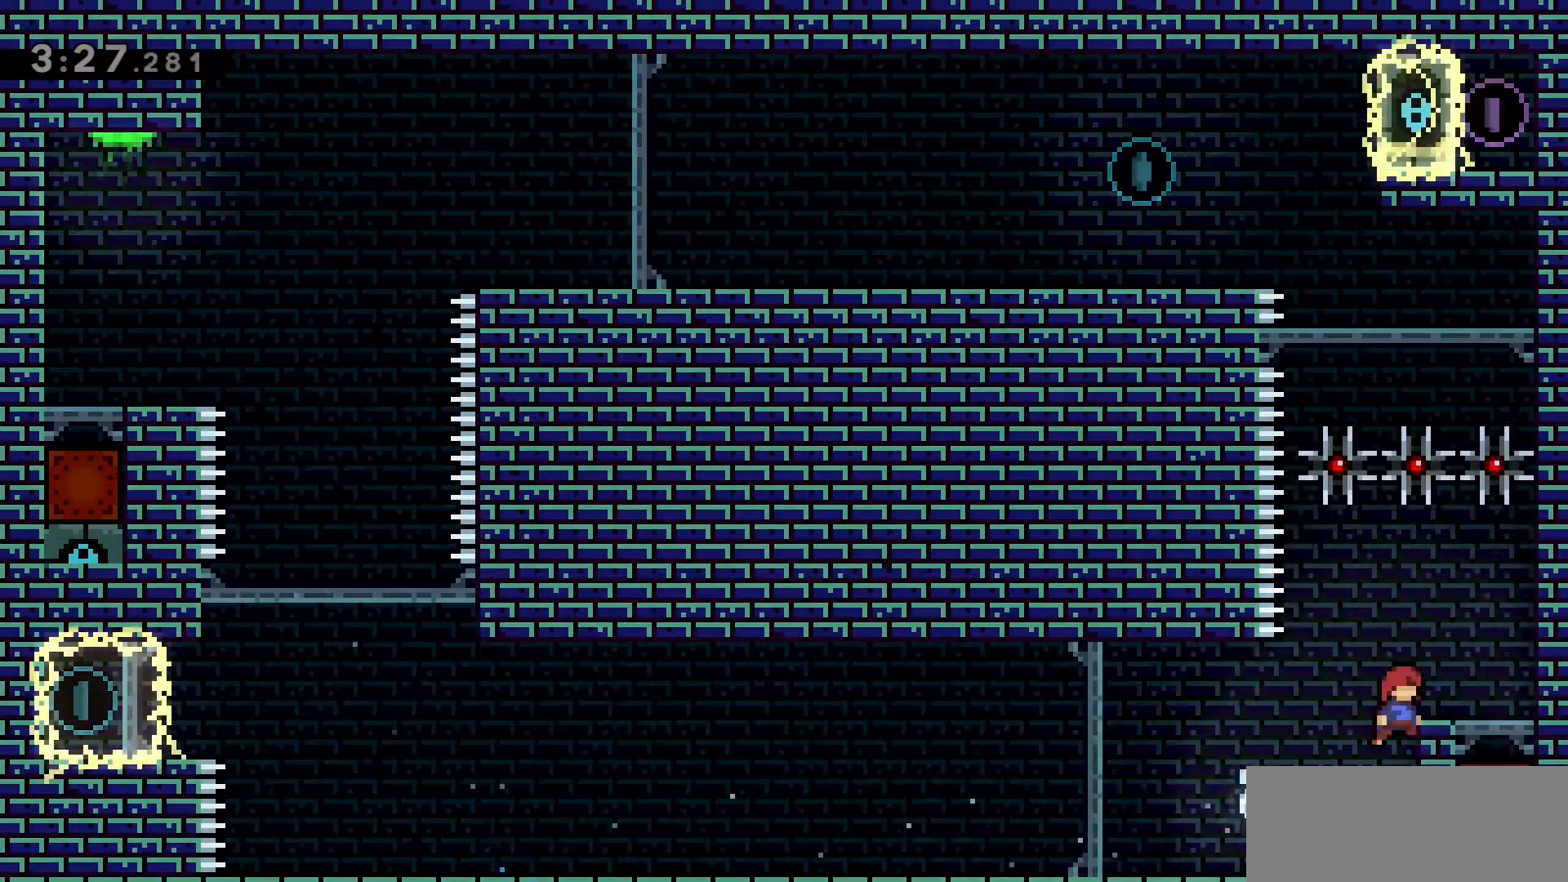
{"keys": ["jump2"], "events": [[50, "w", "down"], [333, "d", "up"], [333, "grab", "up"], [333, "w", "up"], [483, "jump2", "down"]]}
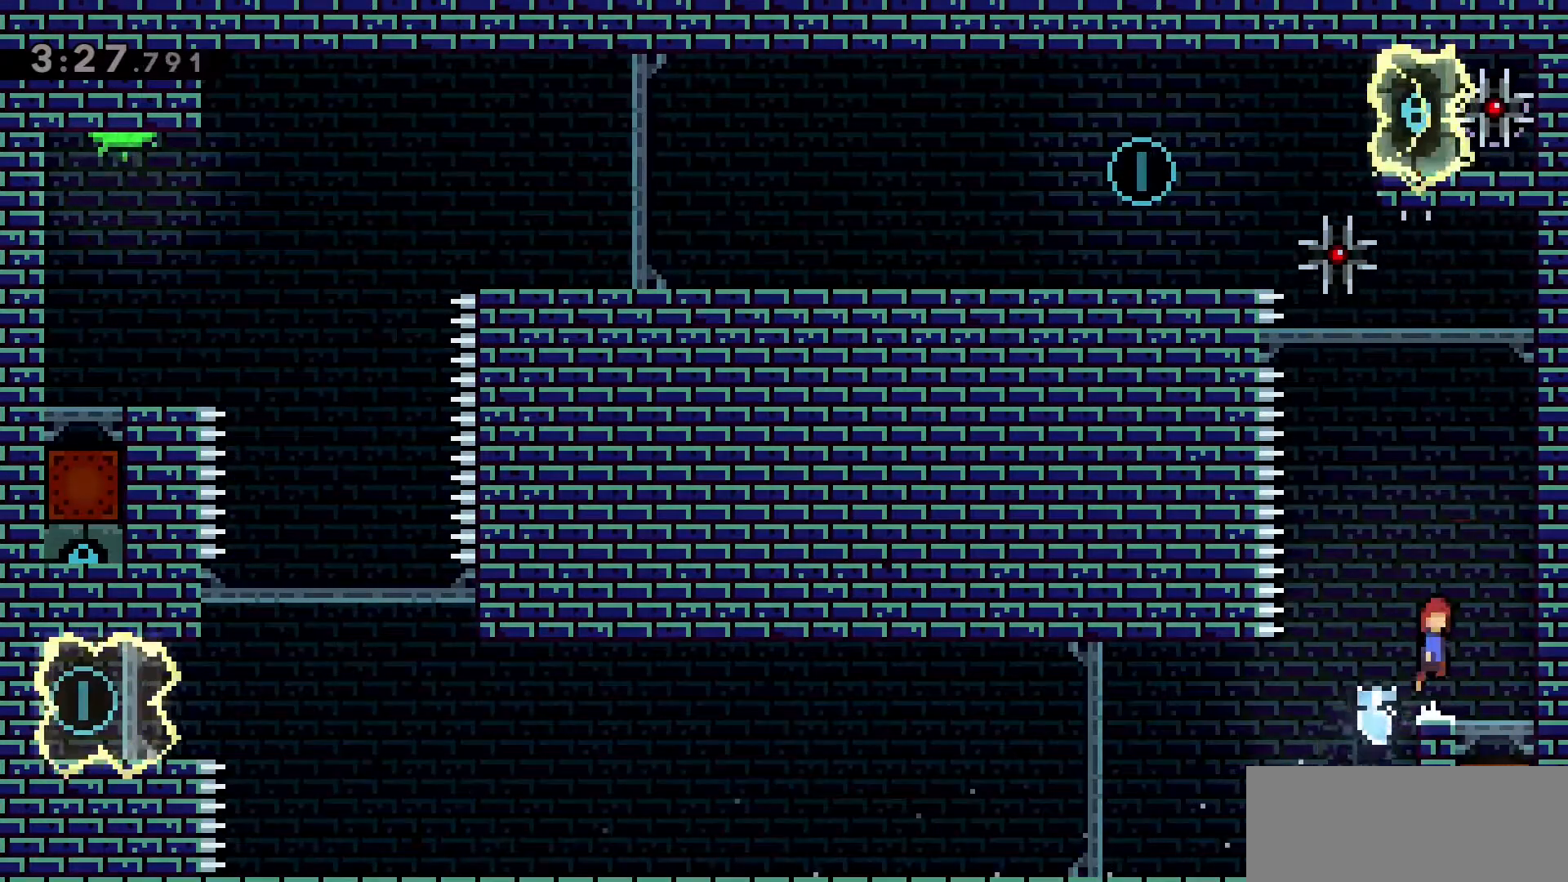
{"keys": ["dash", "w"], "events": [[16, "w", "down"], [66, "d", "down"], [300, "d", "up"], [300, "dash", "down"], [300, "jump2", "up"]]}
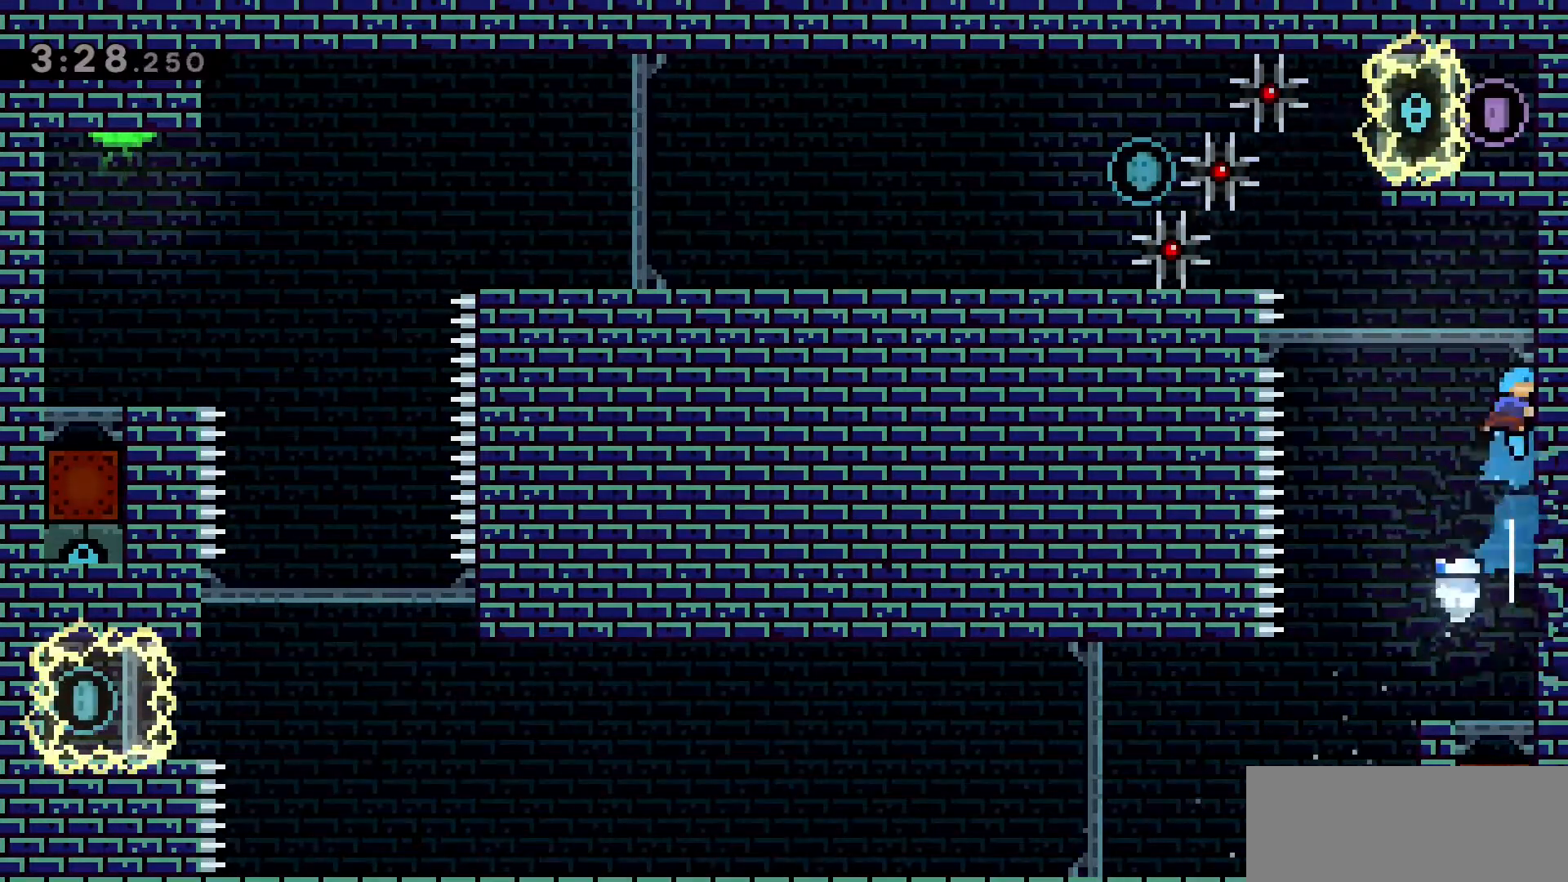
{"keys": ["a"], "events": [[116, "d", "down"], [116, "grab", "down"], [350, "d", "up"], [350, "grab", "up"], [400, "dash", "up"], [400, "w", "up"], [500, "a", "down"]]}